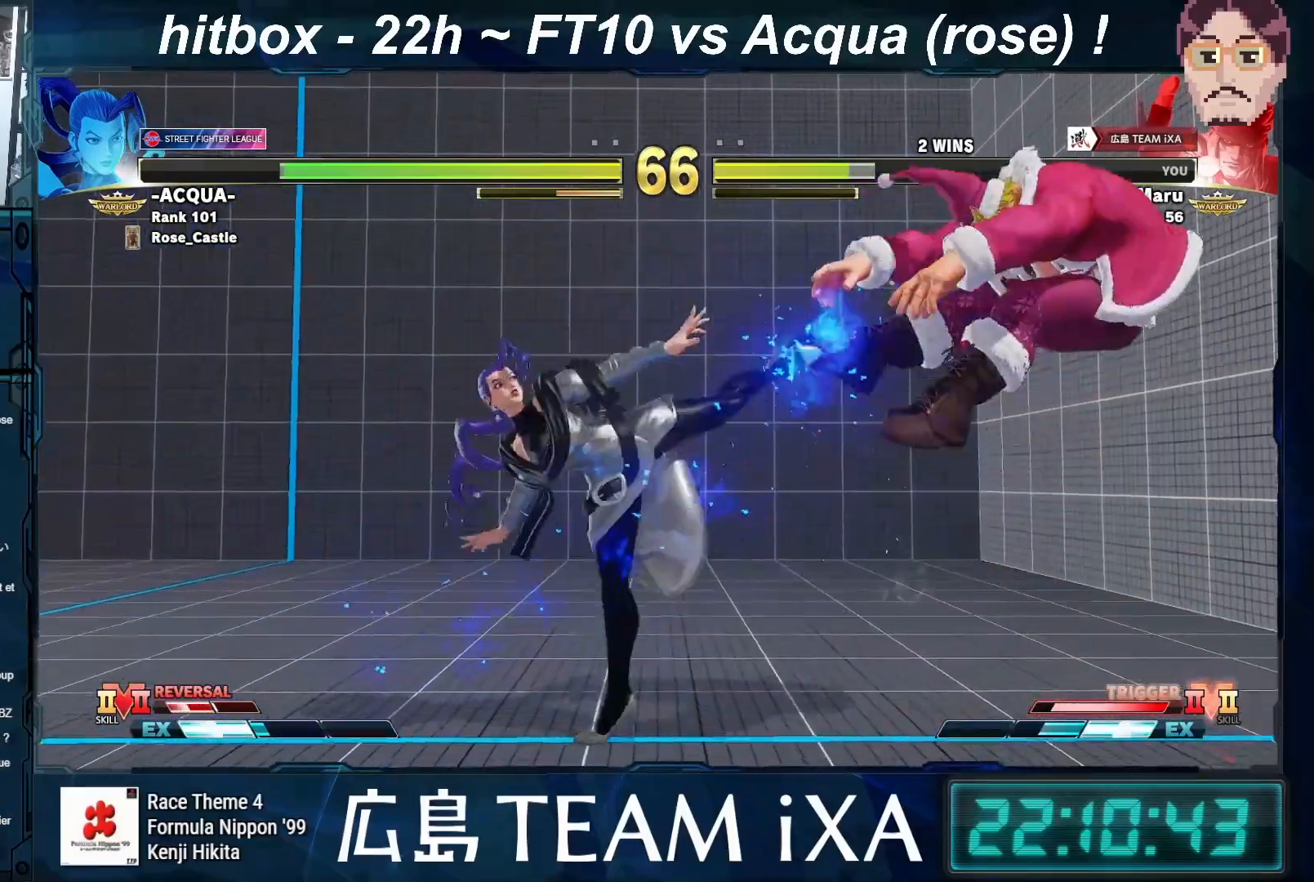
Gameplay with a controller (arcade stick); each line is a JSON object with the inputs held at the frame after it. "events" lists button and stick changes between this image and that frame as [ms after this image, input, new state], when the widget could be followed in between. Not read: L3 R3.
{"buttons": [], "left_stick": "down-right", "events": [[17, "R1", "down"], [17, "SQUARE", "down"], [17, "TRIANGLE", "down"], [100, "R1", "up"], [100, "SQUARE", "up"], [100, "TRIANGLE", "up"], [183, "R1", "down"], [183, "SQUARE", "down"], [183, "TRIANGLE", "down"], [217, "TRIANGLE", "up"], [233, "R1", "up"], [233, "SQUARE", "up"], [300, "TRIANGLE", "down"], [317, "SQUARE", "down"], [367, "SQUARE", "up"], [383, "TRIANGLE", "up"]]}
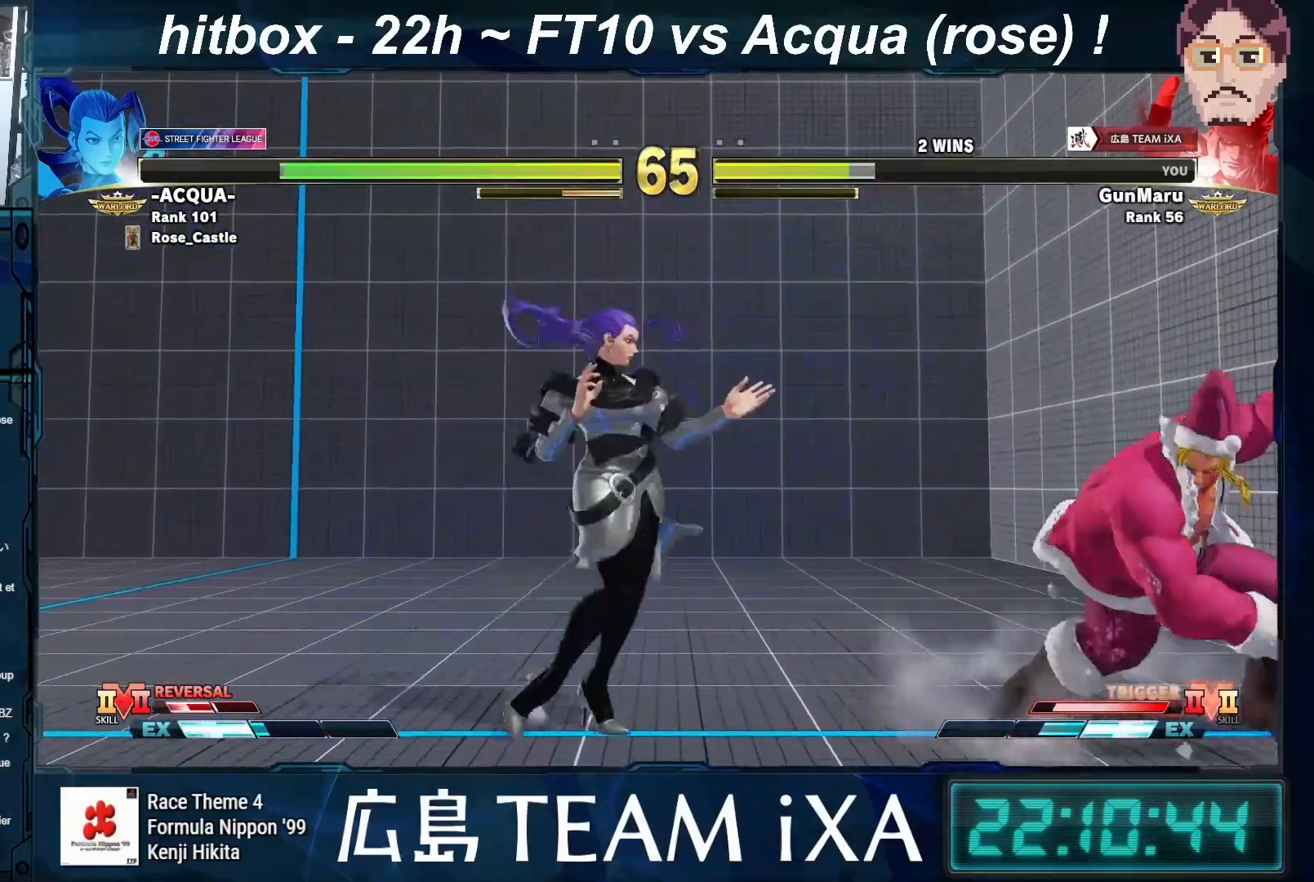
{"buttons": [], "left_stick": "down-right", "events": []}
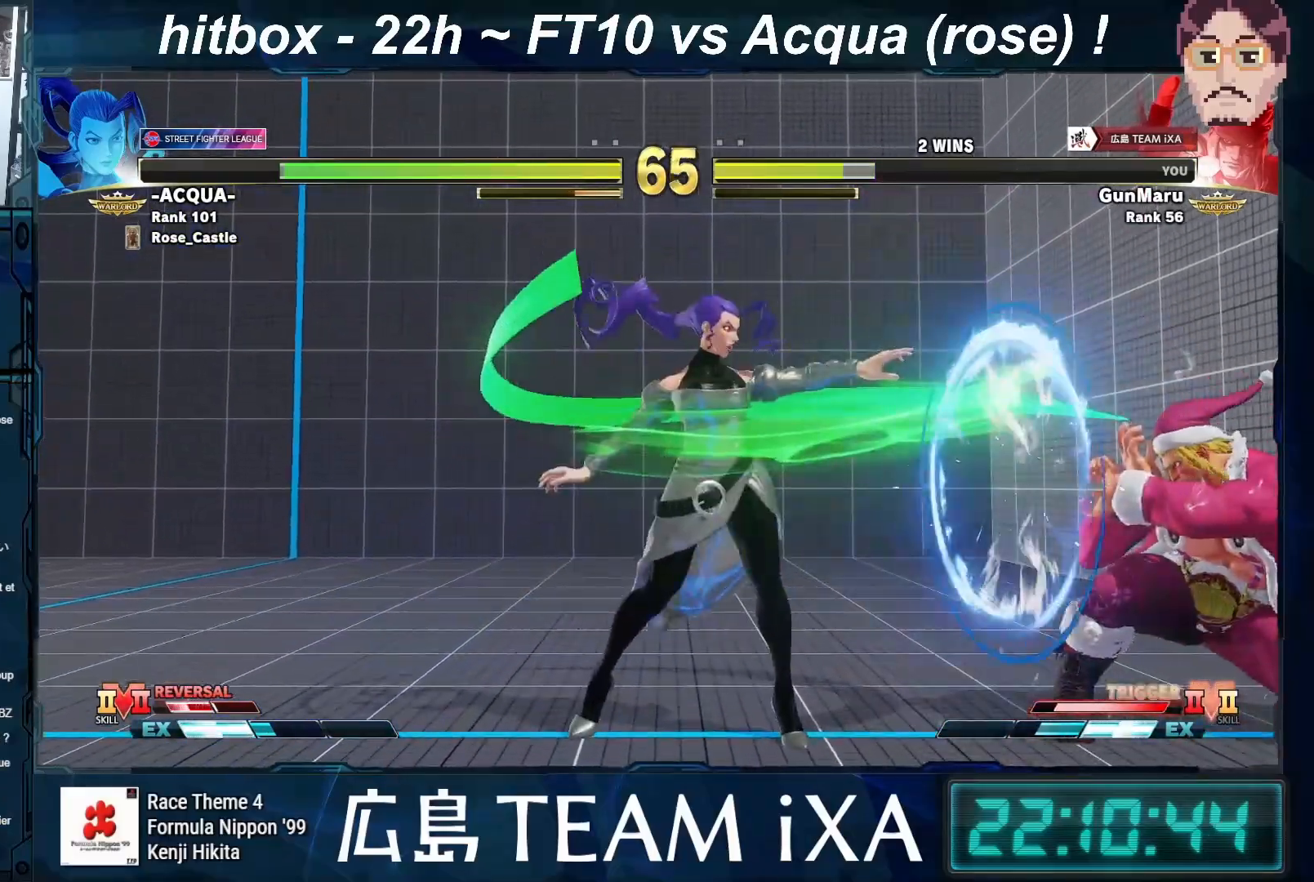
{"buttons": [], "left_stick": "down-right", "events": []}
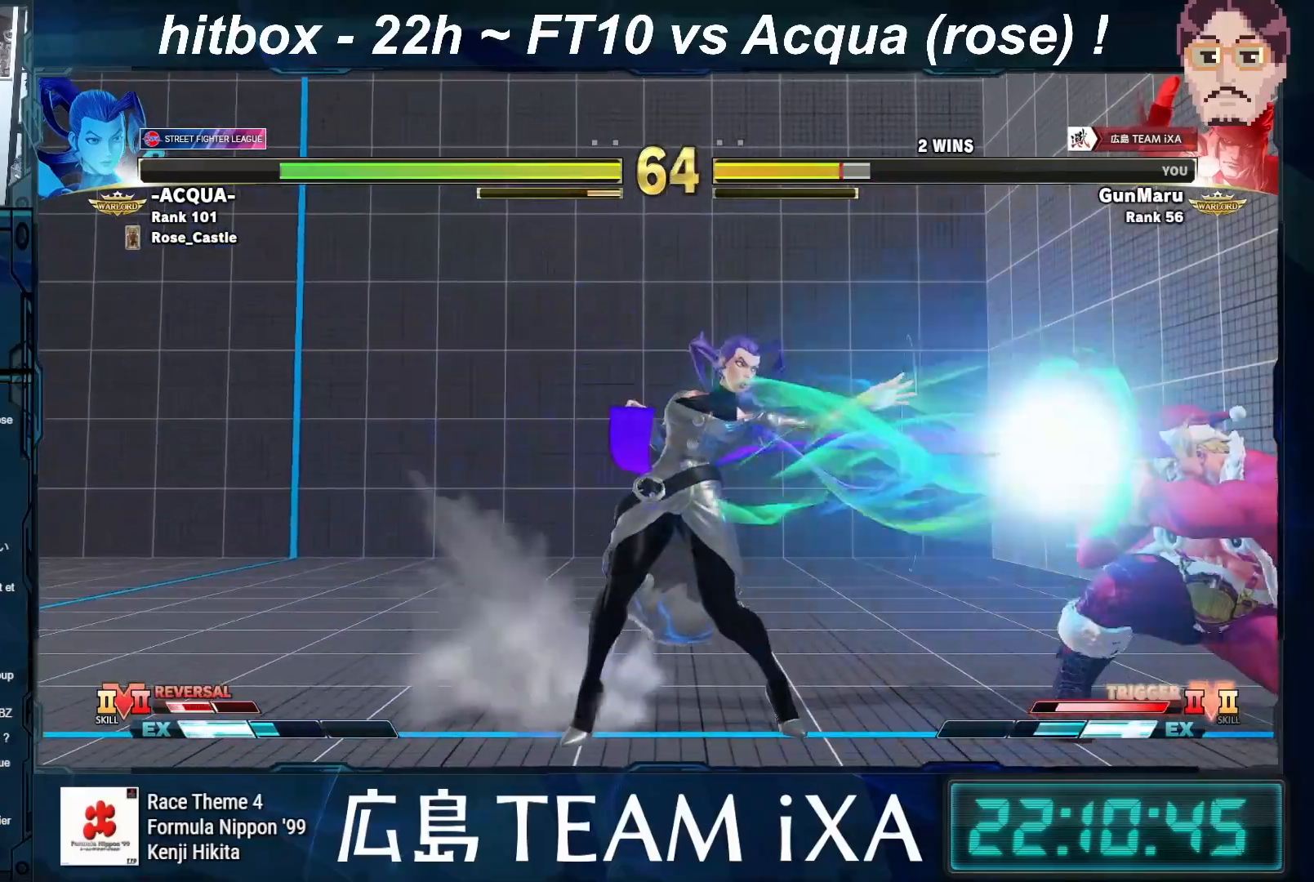
{"buttons": [], "left_stick": "right", "events": [[133, "left_stick", "center"], [317, "TRIANGLE", "down"], [350, "TRIANGLE", "up"], [367, "left_stick", "right"], [383, "TRIANGLE", "down"], [417, "TRIANGLE", "up"]]}
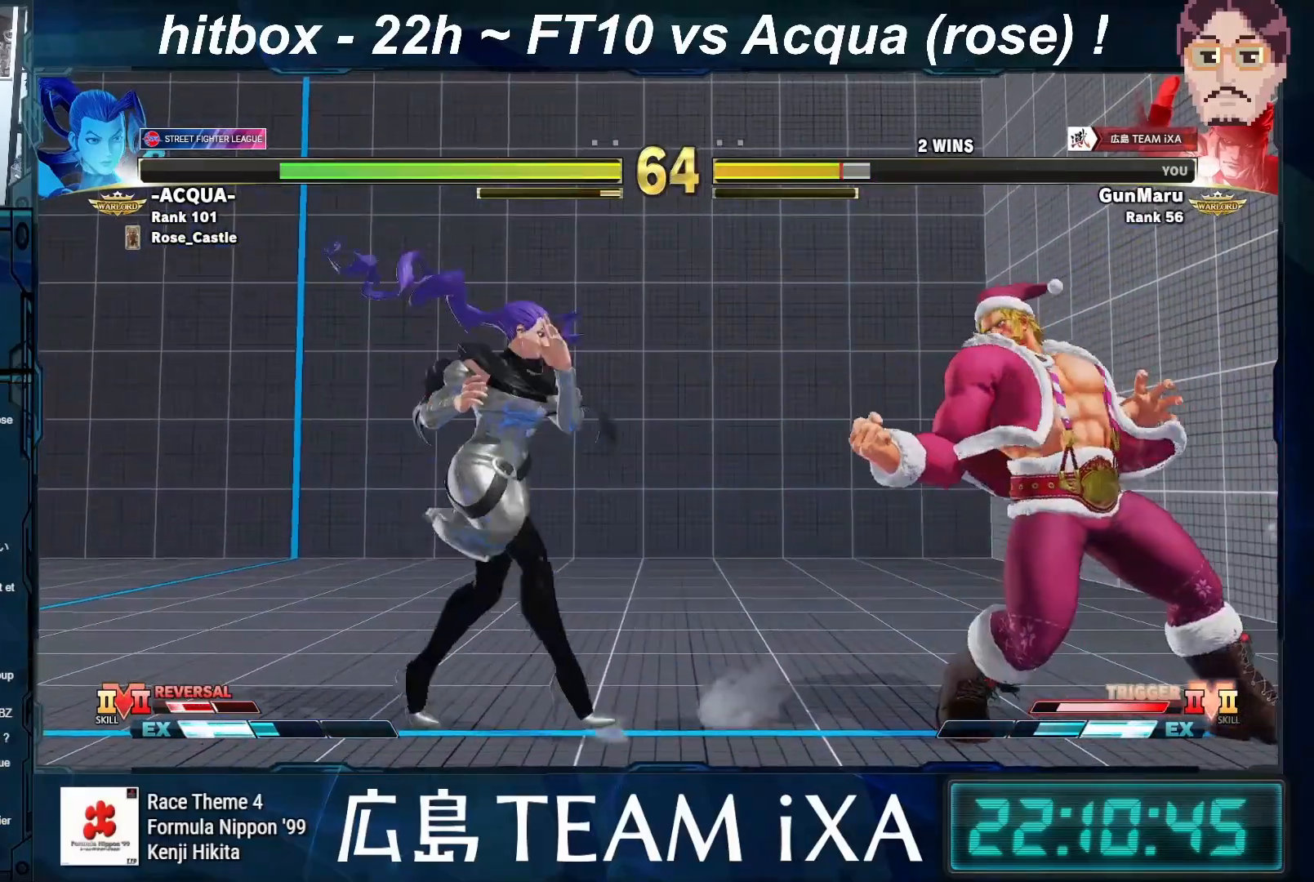
{"buttons": [], "left_stick": "left", "events": [[117, "left_stick", "center"], [167, "left_stick", "left"]]}
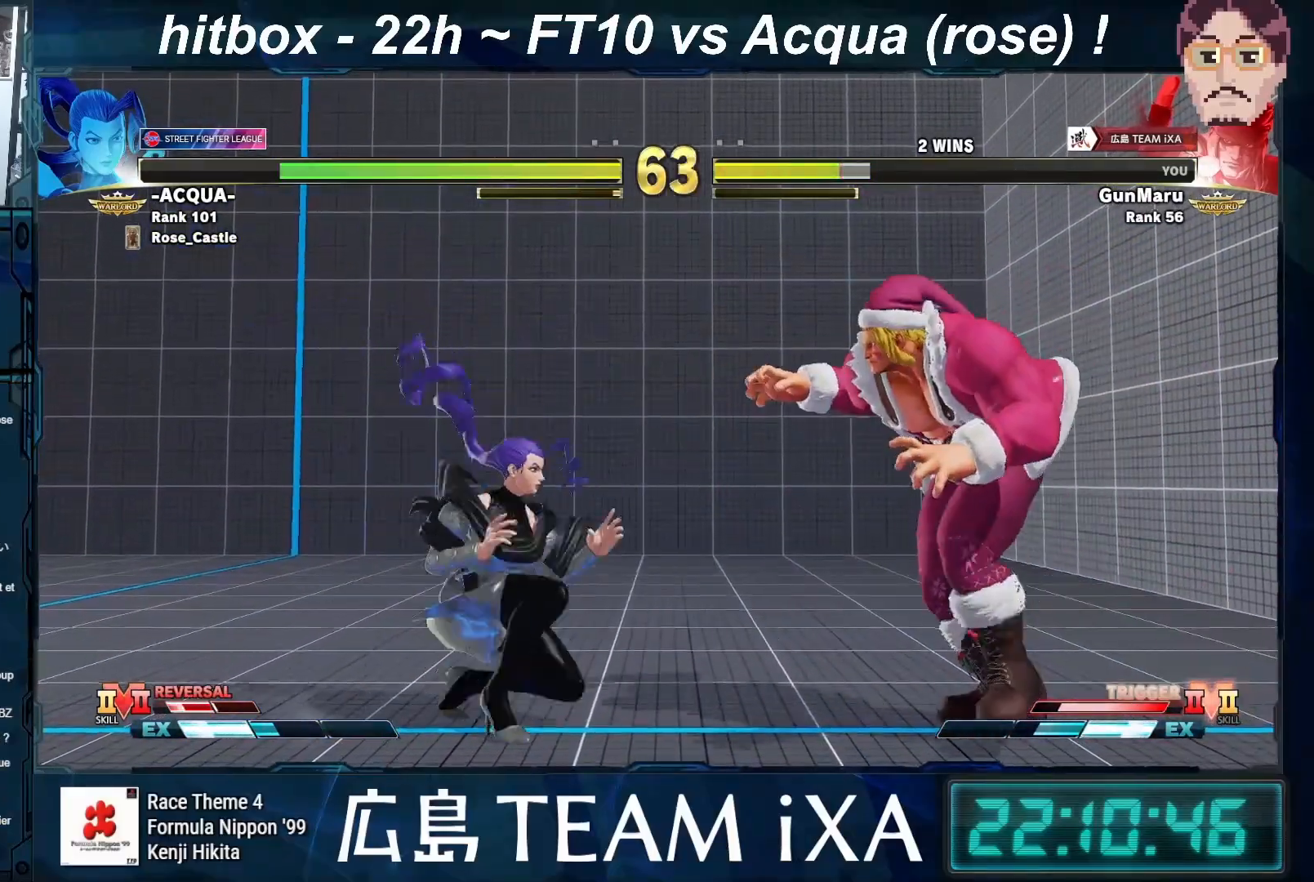
{"buttons": [], "left_stick": "right", "events": [[150, "left_stick", "down-right"], [367, "left_stick", "right"]]}
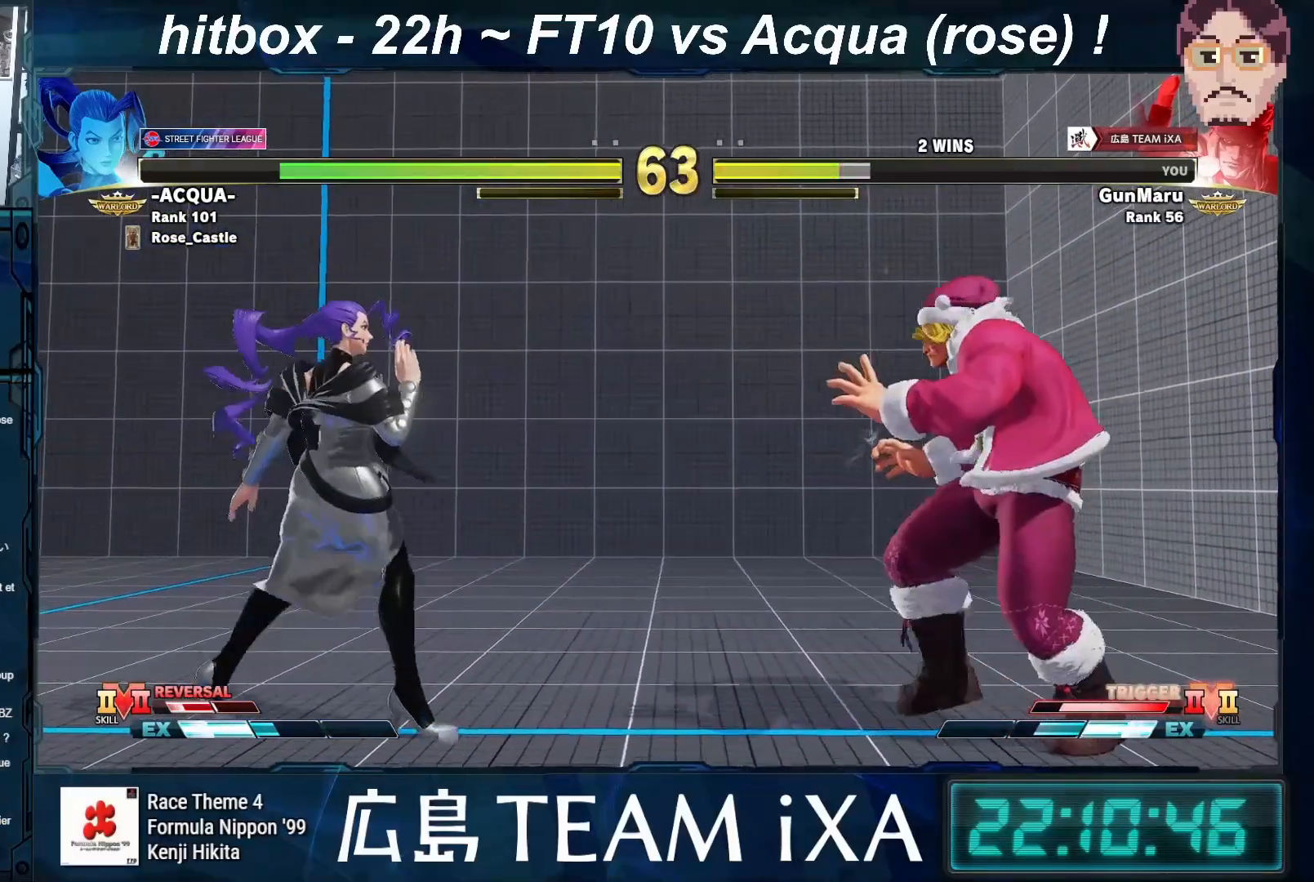
{"buttons": [], "left_stick": "left", "events": [[150, "left_stick", "left"]]}
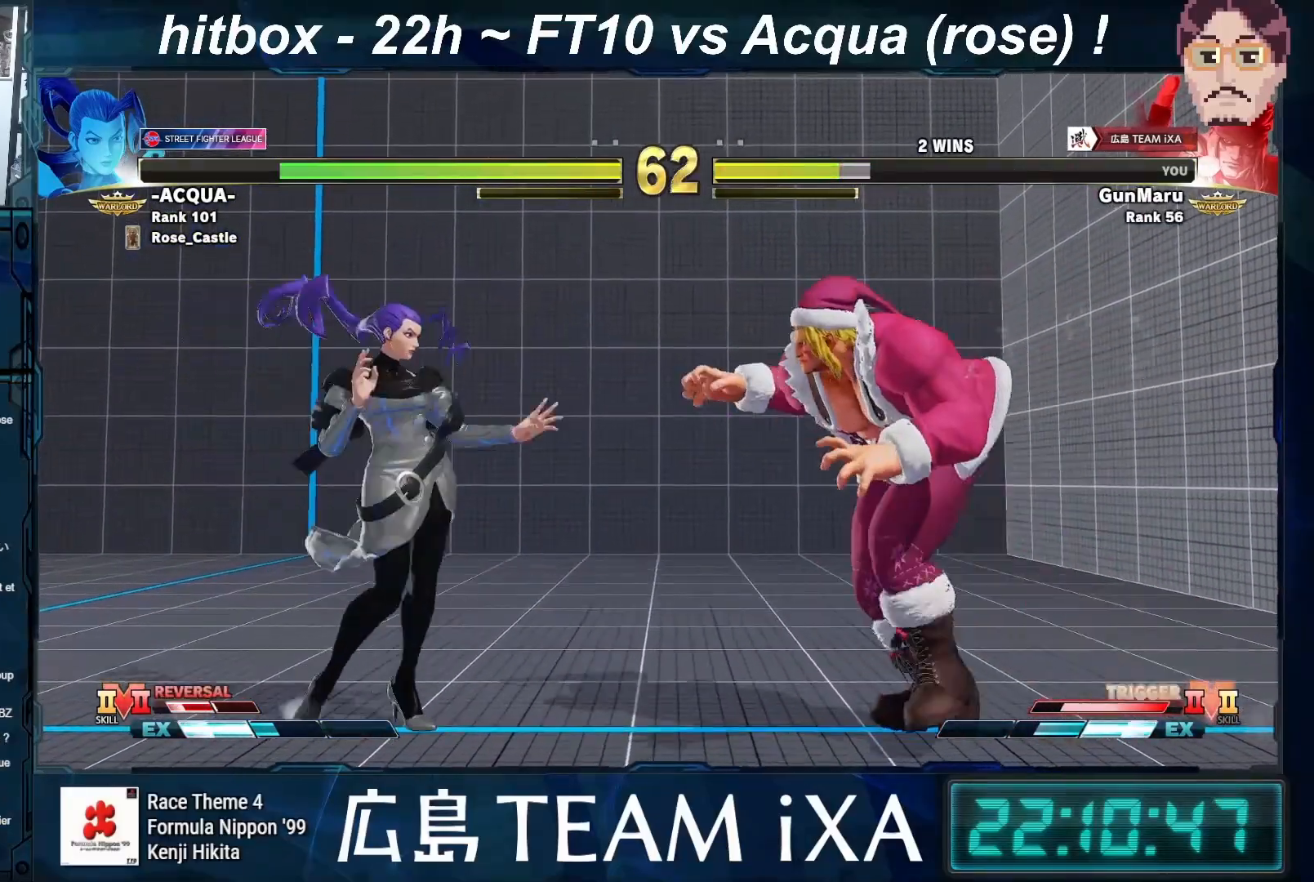
{"buttons": ["TRIANGLE"], "left_stick": "down-right", "events": [[83, "left_stick", "down-right"], [250, "left_stick", "right"], [450, "left_stick", "down-right"], [500, "TRIANGLE", "down"]]}
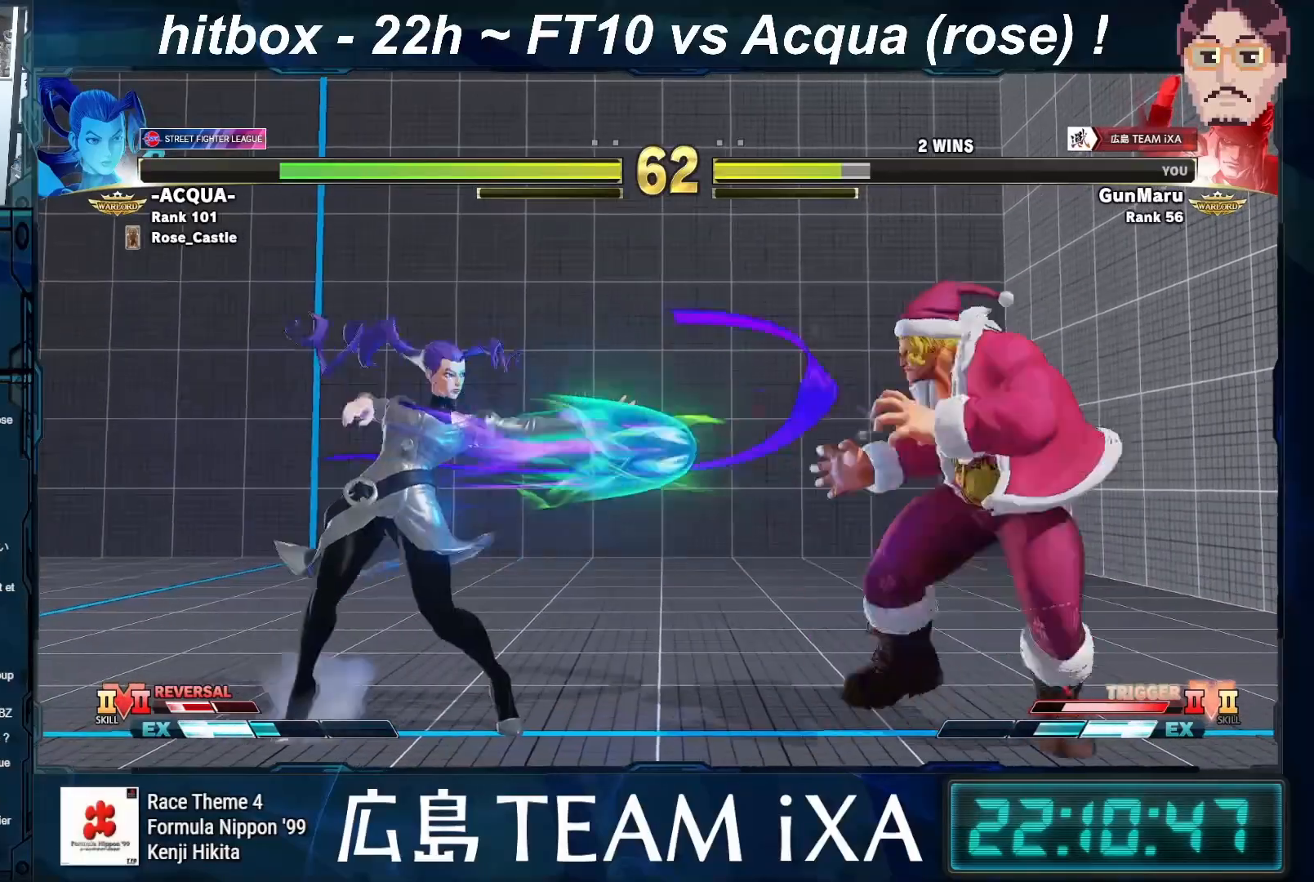
{"buttons": [], "left_stick": "down", "events": [[50, "TRIANGLE", "up"], [117, "left_stick", "center"], [167, "R1", "down"], [167, "R2", "down"], [233, "R1", "up"], [250, "R2", "up"], [417, "left_stick", "down"]]}
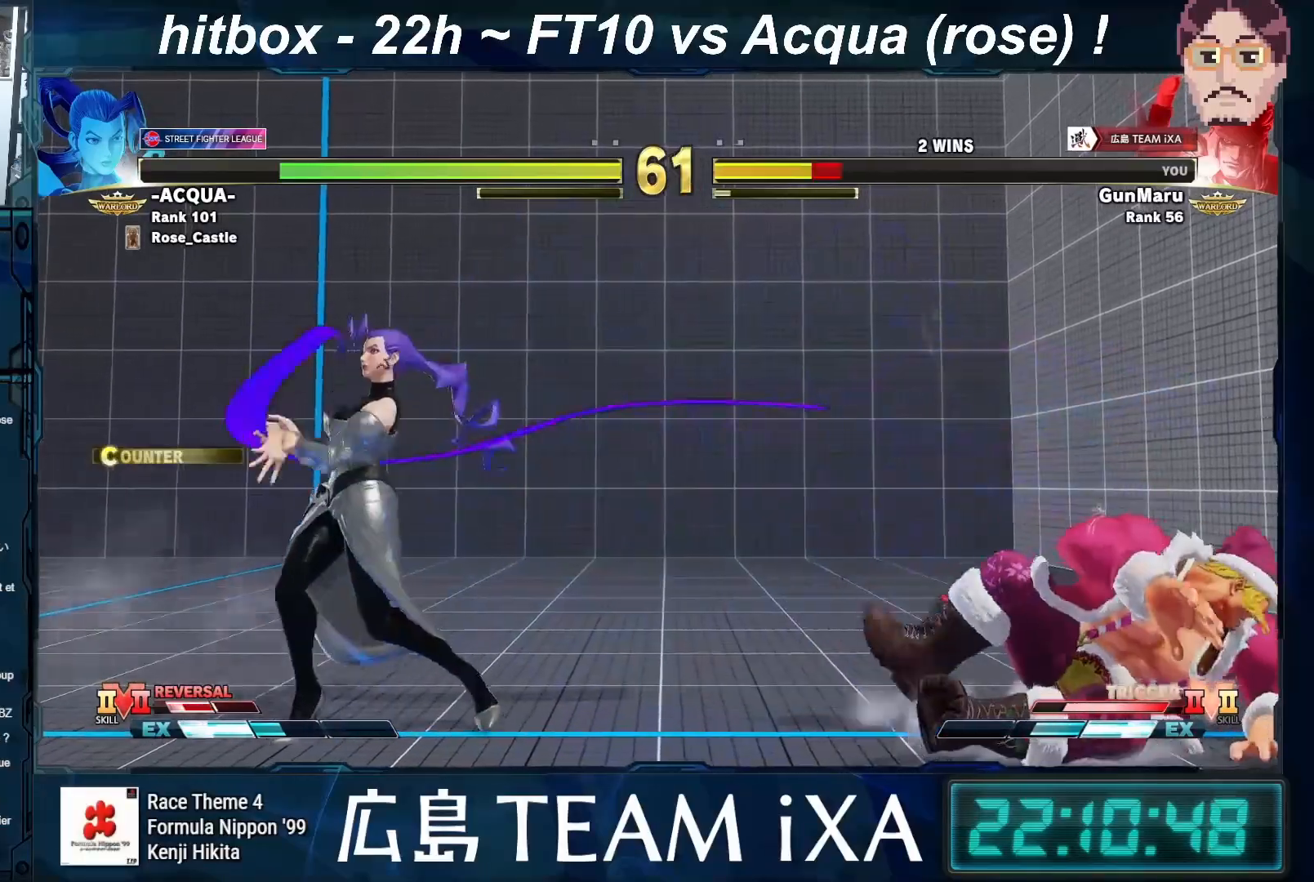
{"buttons": ["R1", "R2"], "left_stick": "center", "events": [[67, "left_stick", "left"], [133, "SQUARE", "down"], [133, "left_stick", "center"], [183, "SQUARE", "up"], [200, "SQUARE", "down"], [217, "SQUARE", "up"], [467, "R2", "down"], [483, "R1", "down"]]}
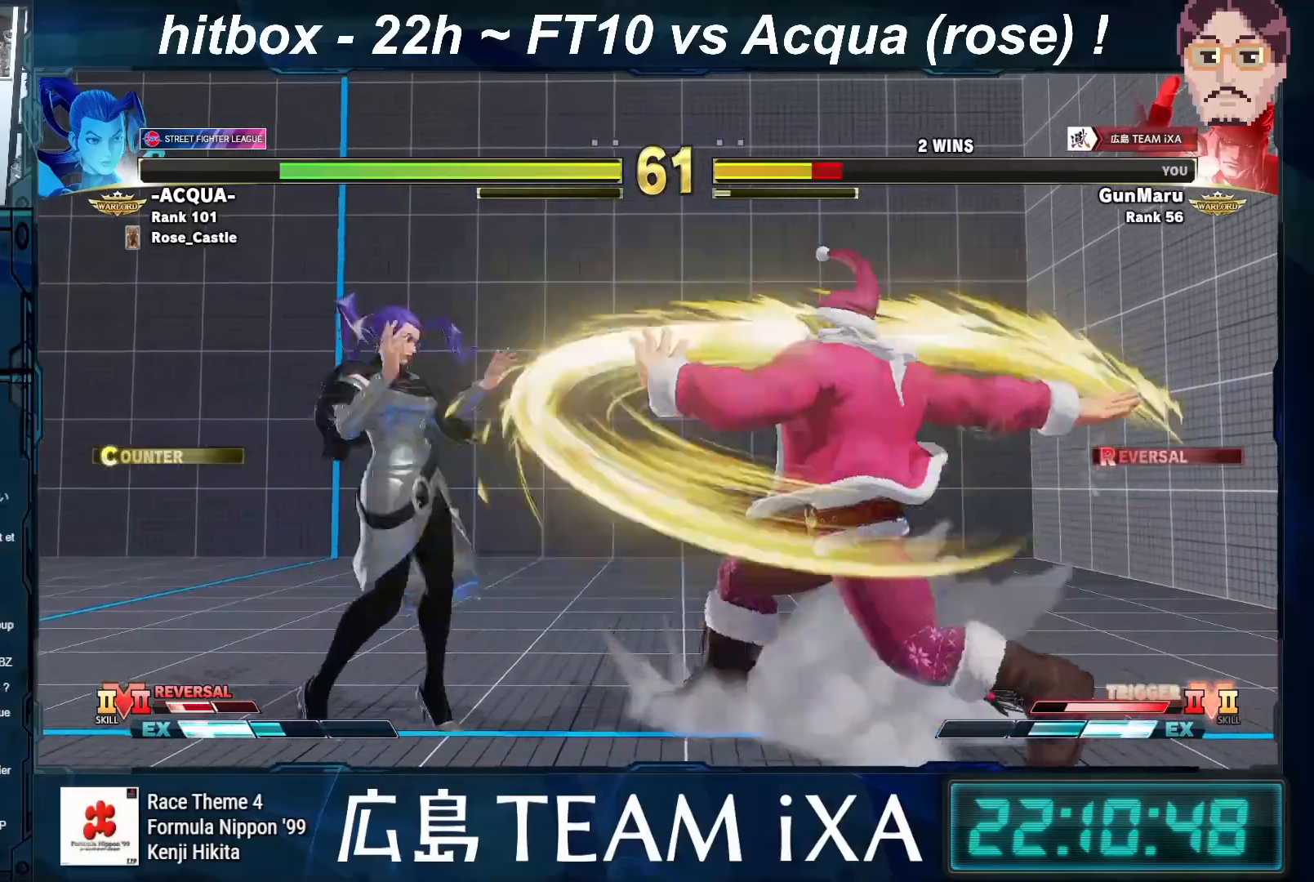
{"buttons": [], "left_stick": "down-right", "events": [[33, "R2", "up"], [50, "R1", "up"], [50, "left_stick", "right"], [100, "left_stick", "down-right"]]}
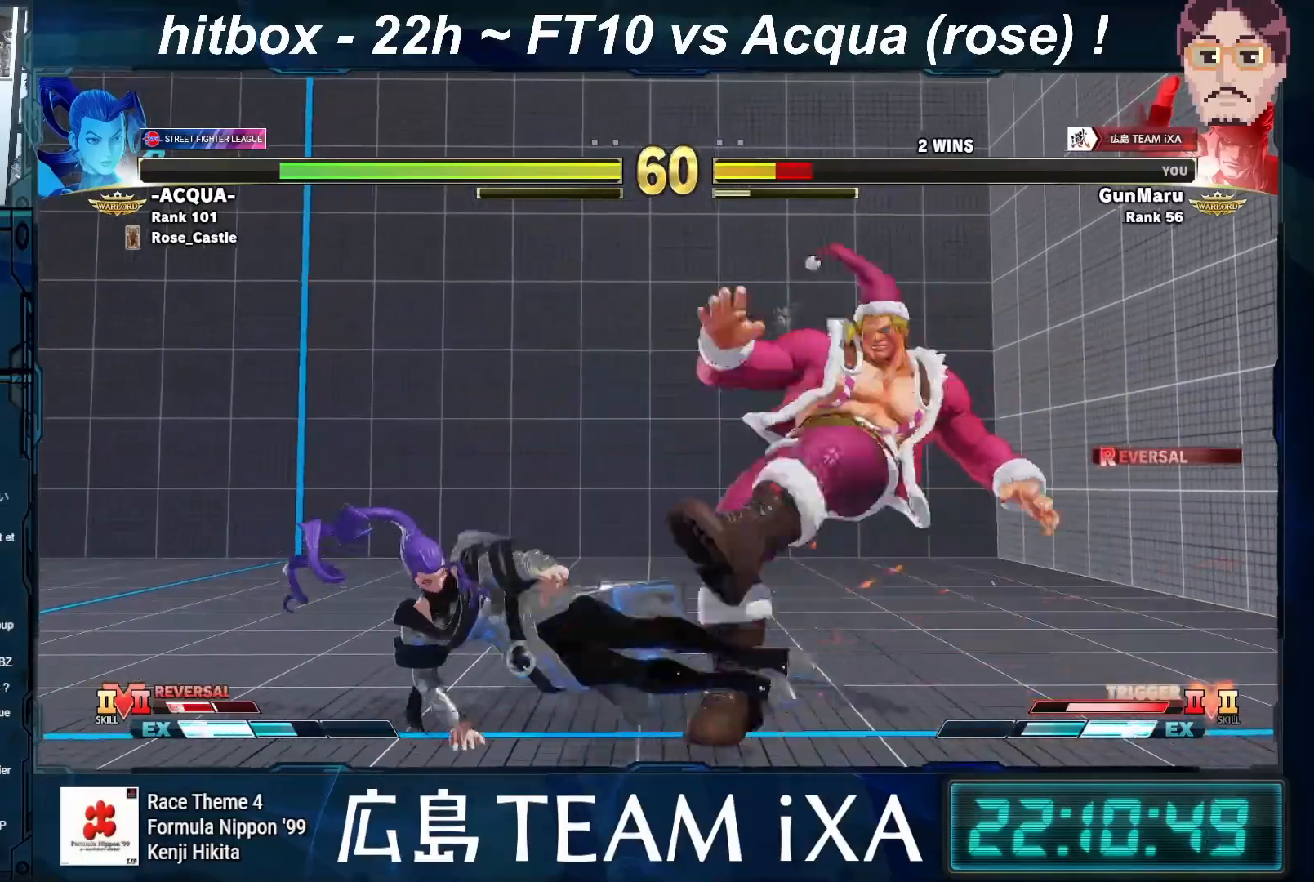
{"buttons": [], "left_stick": "down-right", "events": [[67, "R1", "down"], [67, "SQUARE", "down"], [67, "TRIANGLE", "down"], [133, "R1", "up"], [133, "SQUARE", "up"], [133, "TRIANGLE", "up"], [217, "R1", "down"], [217, "SQUARE", "down"], [217, "TRIANGLE", "down"], [267, "R1", "up"], [267, "SQUARE", "up"], [267, "TRIANGLE", "up"], [350, "R1", "down"], [350, "SQUARE", "down"], [350, "TRIANGLE", "down"], [367, "R1", "up"], [400, "SQUARE", "up"], [400, "TRIANGLE", "up"]]}
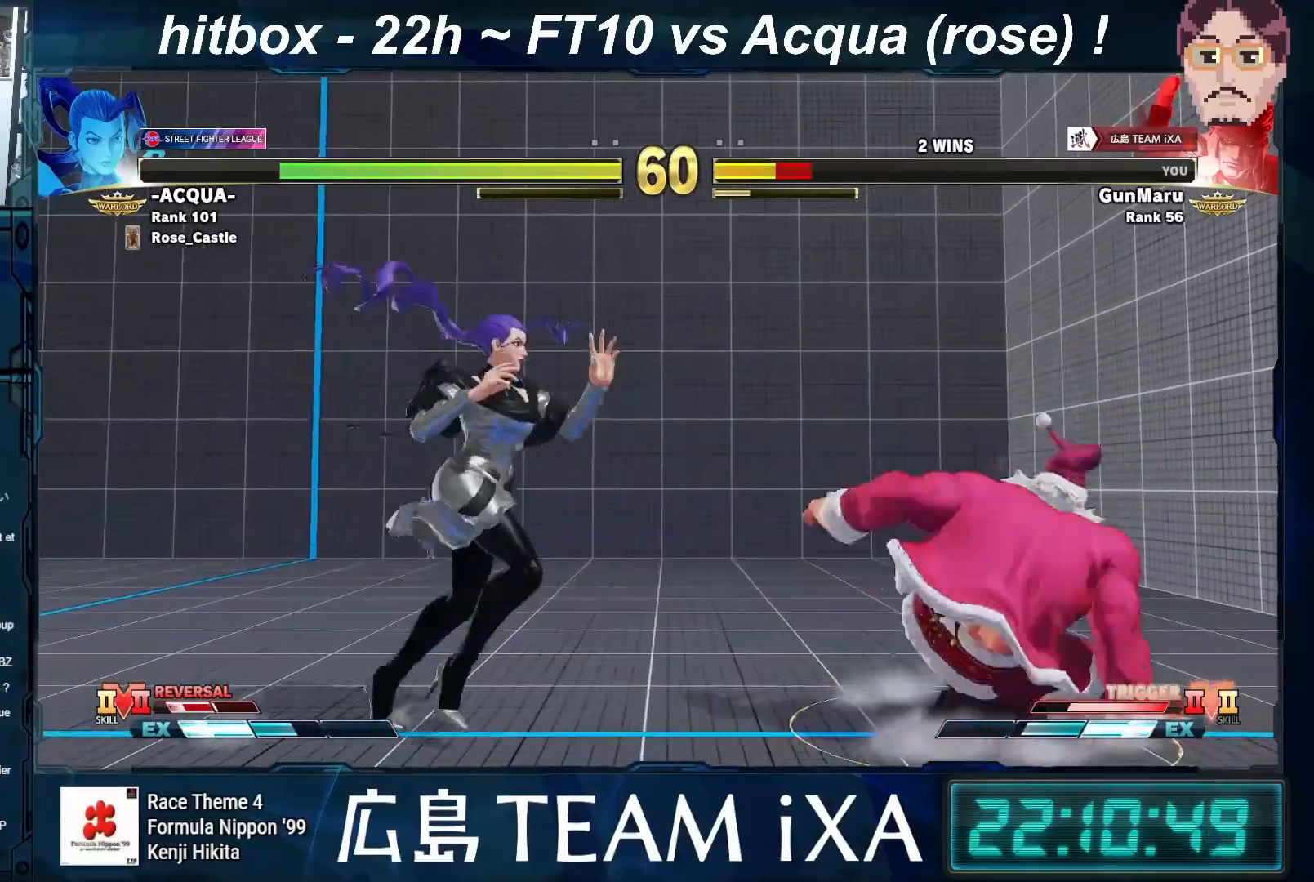
{"buttons": [], "left_stick": "down-right", "events": []}
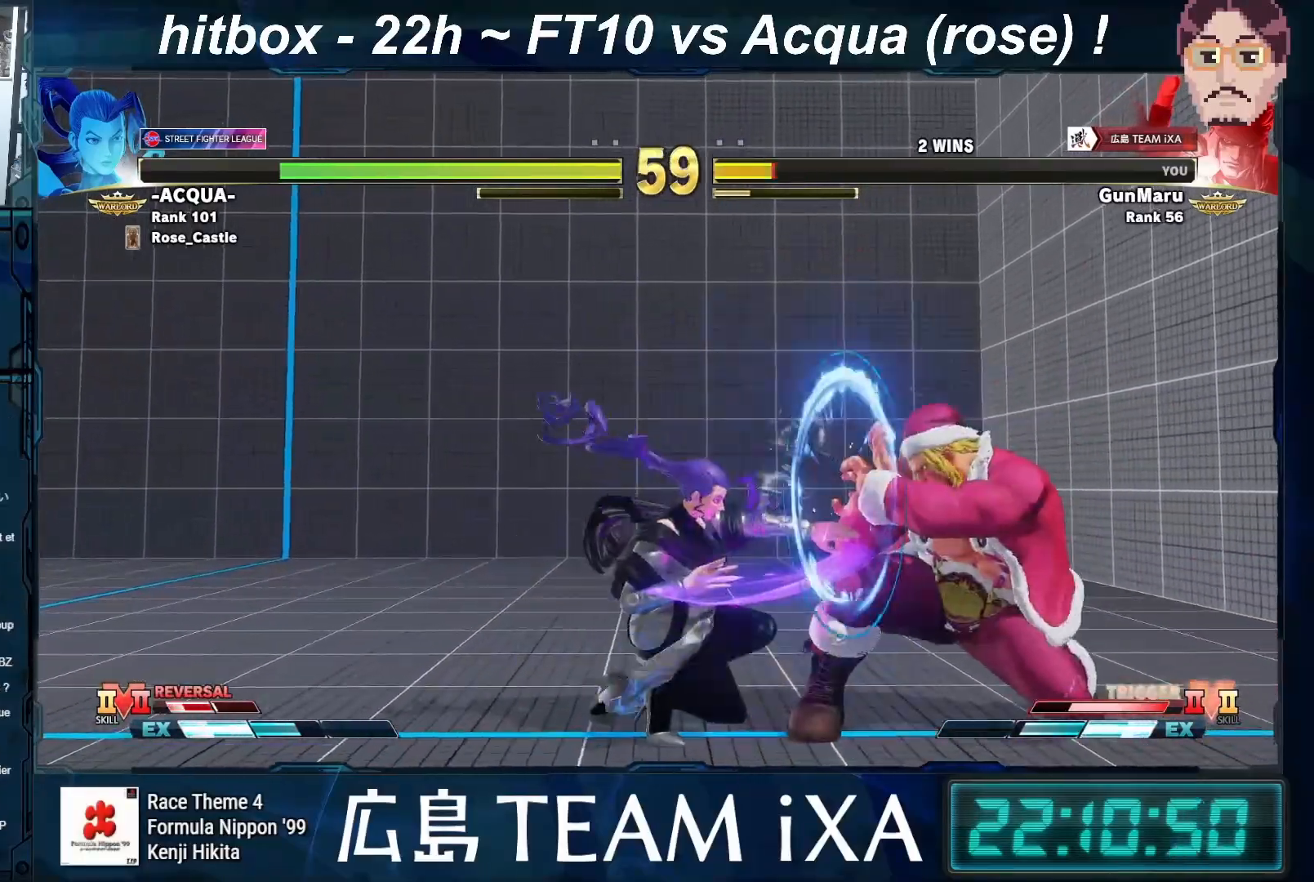
{"buttons": [], "left_stick": "down", "events": [[167, "left_stick", "left"], [217, "CROSS", "down"], [250, "CROSS", "up"], [350, "left_stick", "center"], [467, "left_stick", "down"]]}
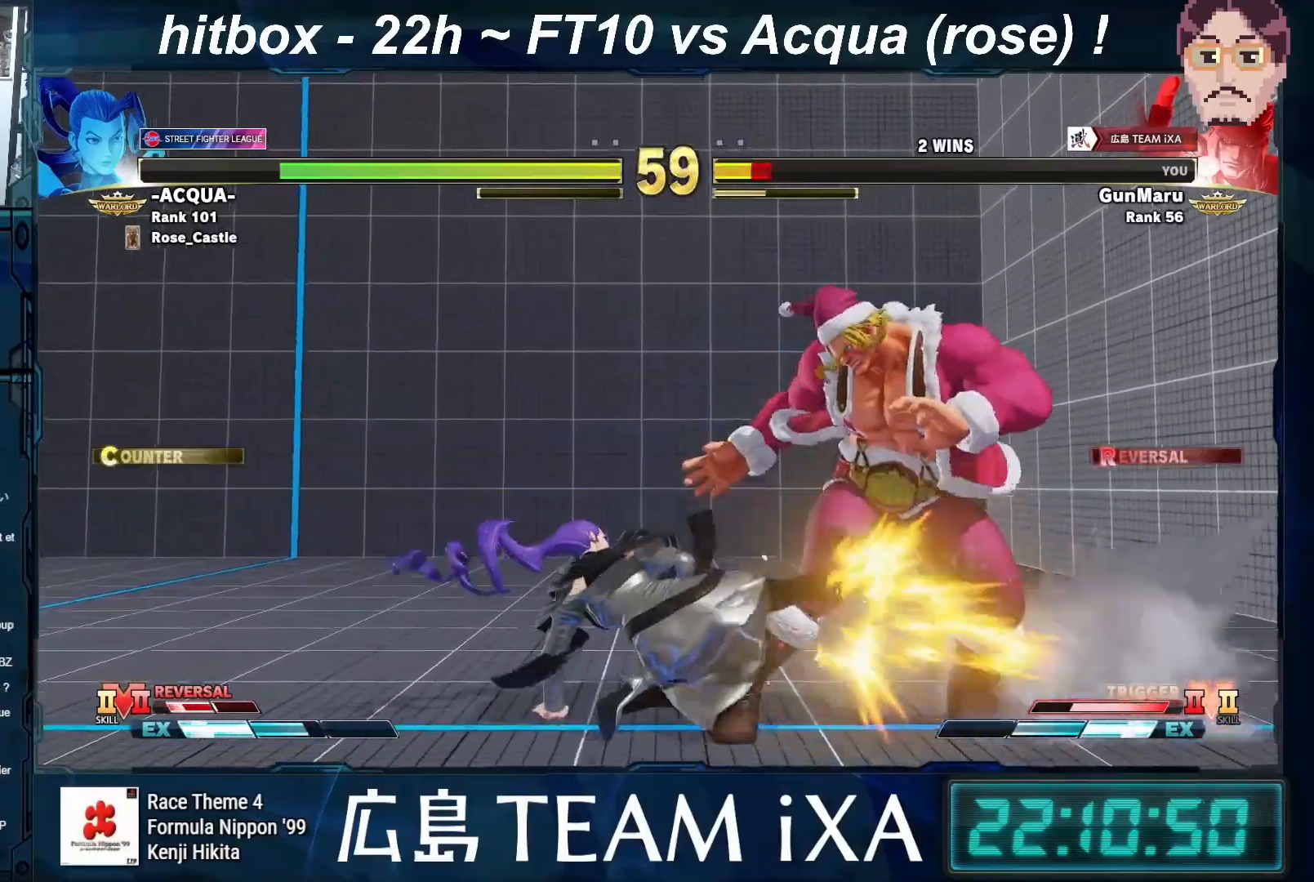
{"buttons": [], "left_stick": "up-left", "events": [[100, "R1", "down"], [100, "R2", "down"], [167, "R1", "up"], [183, "R2", "up"], [217, "left_stick", "down-right"], [433, "left_stick", "up-left"]]}
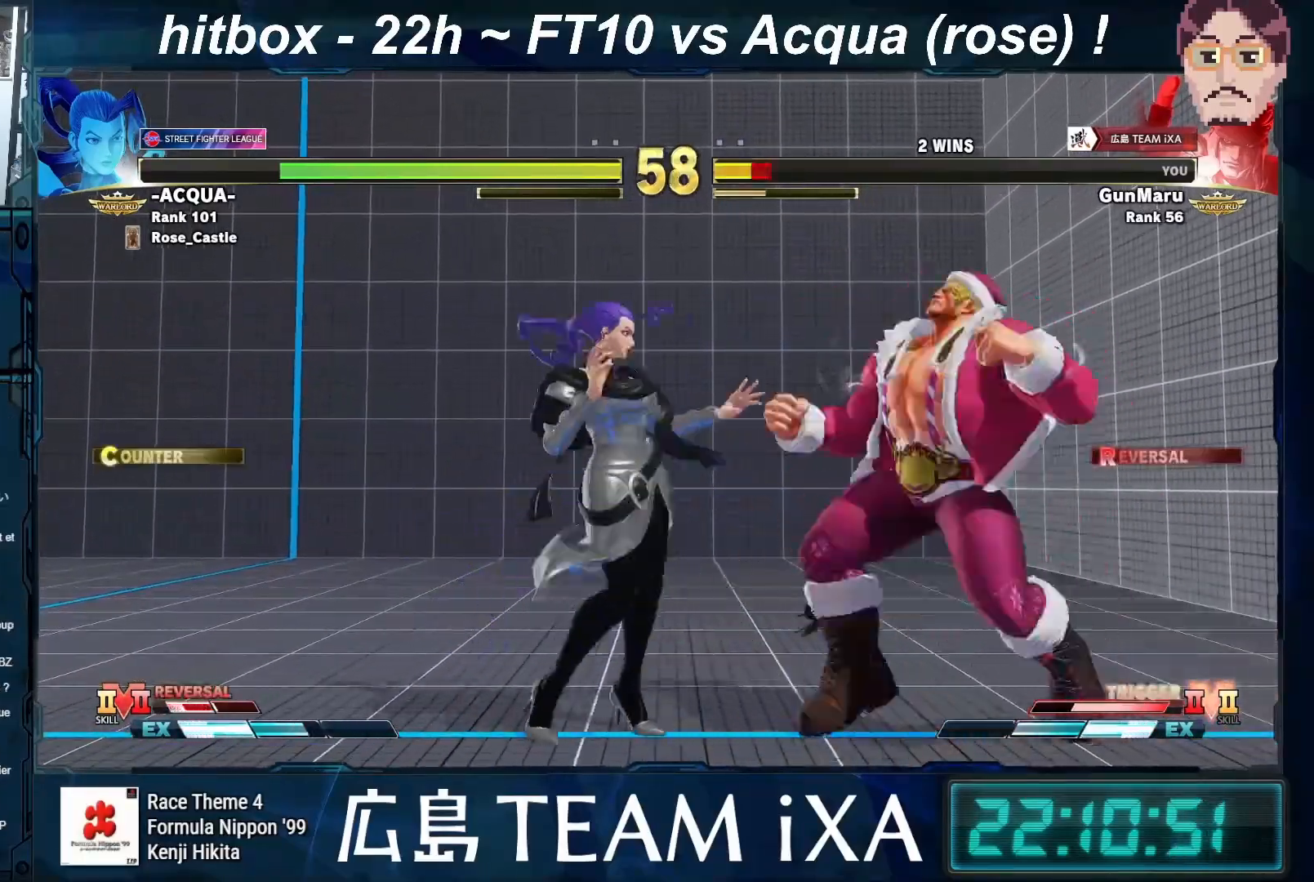
{"buttons": ["CROSS"], "left_stick": "center", "events": [[67, "left_stick", "center"], [400, "CROSS", "down"]]}
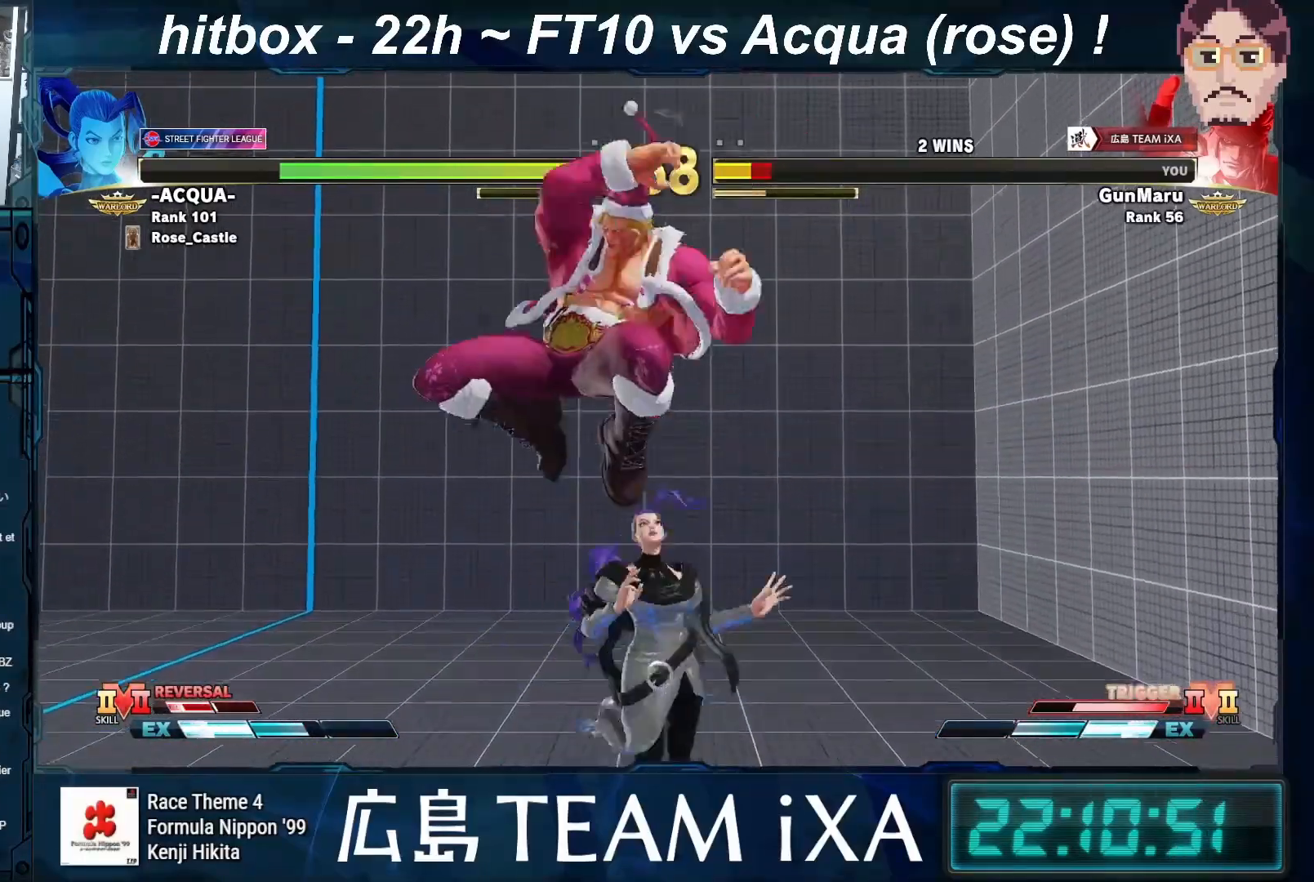
{"buttons": [], "left_stick": "down-left", "events": [[17, "CROSS", "up"], [83, "left_stick", "down-left"]]}
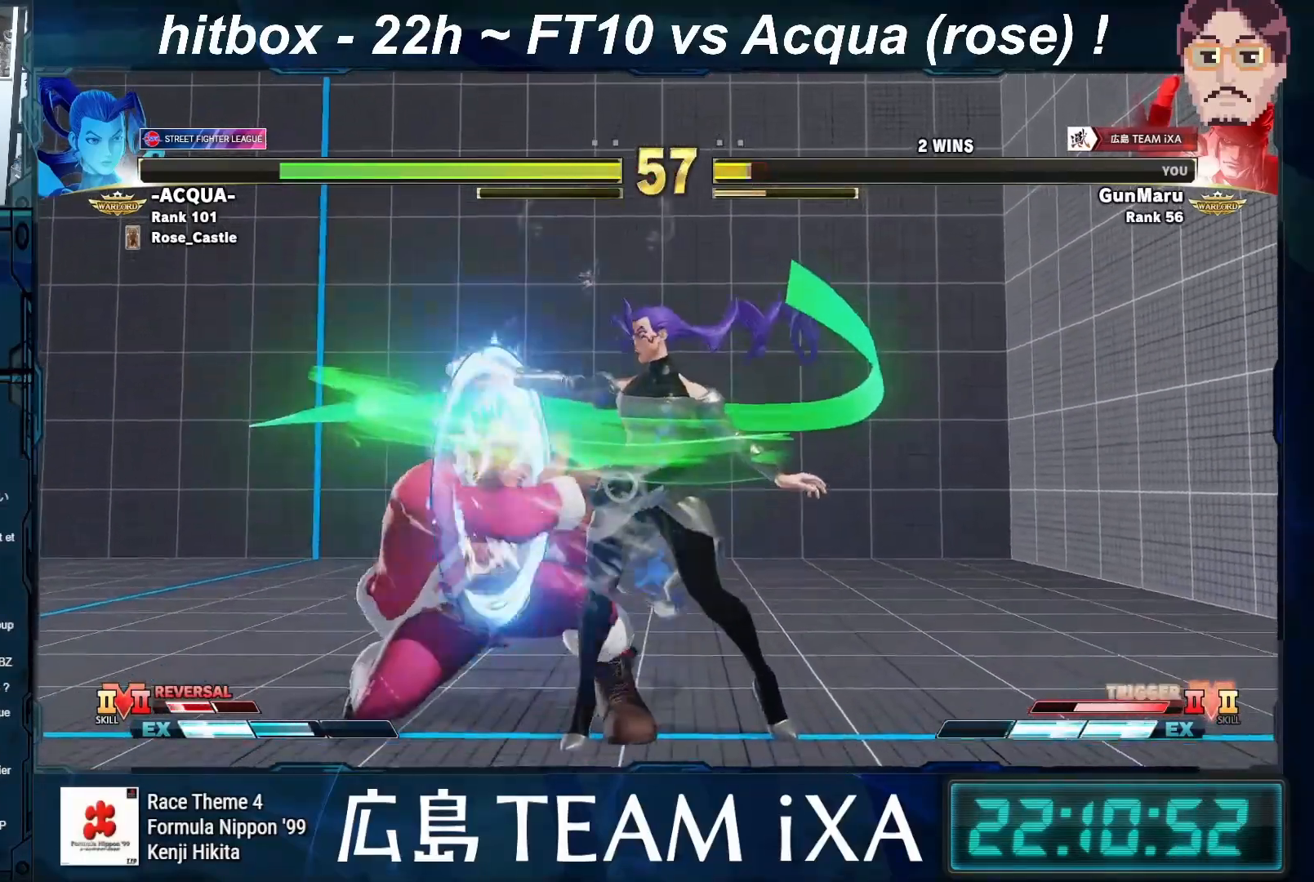
{"buttons": [], "left_stick": "down-left", "events": [[367, "SQUARE", "down"], [417, "SQUARE", "up"], [433, "SQUARE", "down"], [467, "SQUARE", "up"]]}
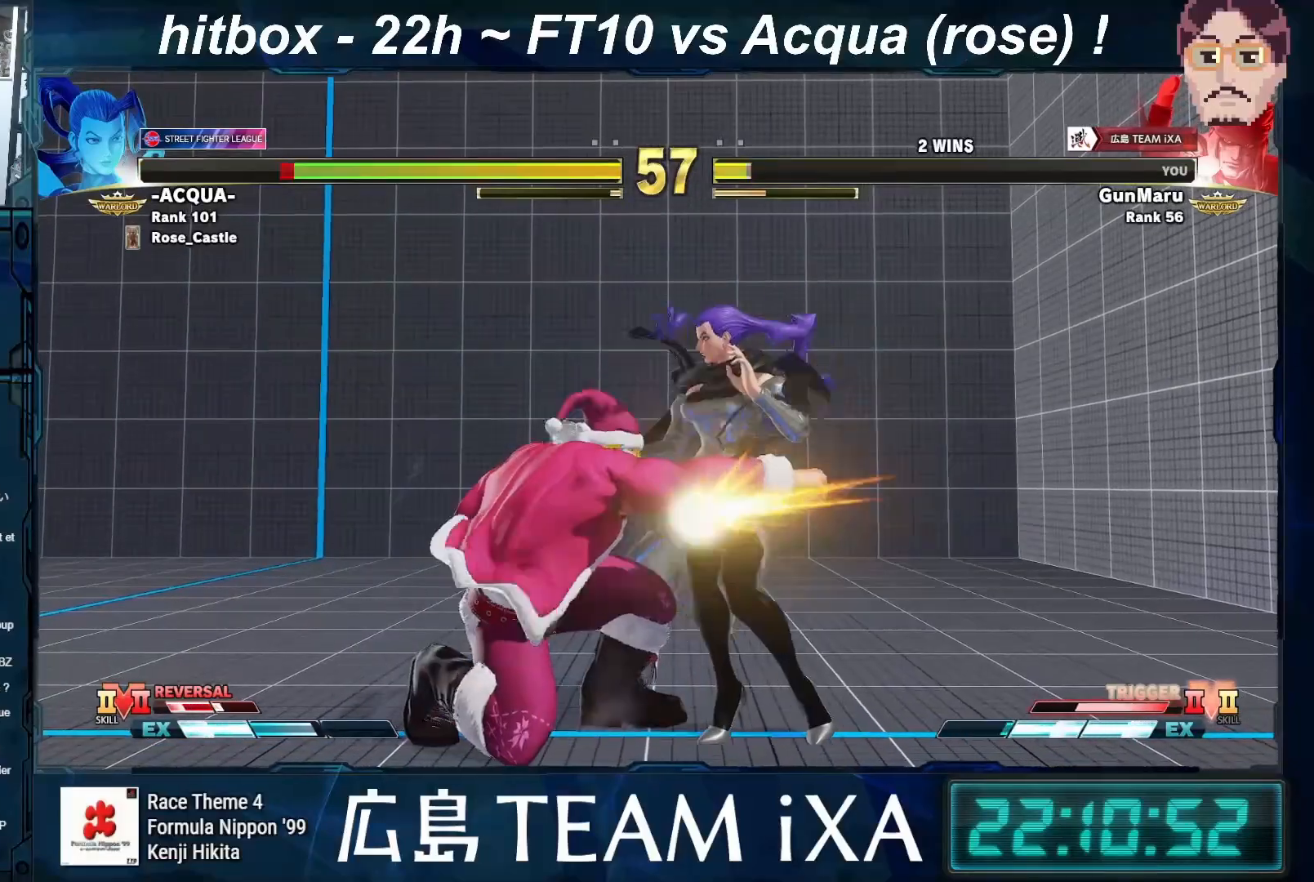
{"buttons": [], "left_stick": "center", "events": [[50, "left_stick", "center"], [167, "CROSS", "down"], [217, "CROSS", "up"], [233, "CROSS", "down"], [233, "left_stick", "down"], [300, "CROSS", "up"], [333, "left_stick", "right"], [383, "left_stick", "center"], [400, "SQUARE", "down"], [483, "SQUARE", "up"]]}
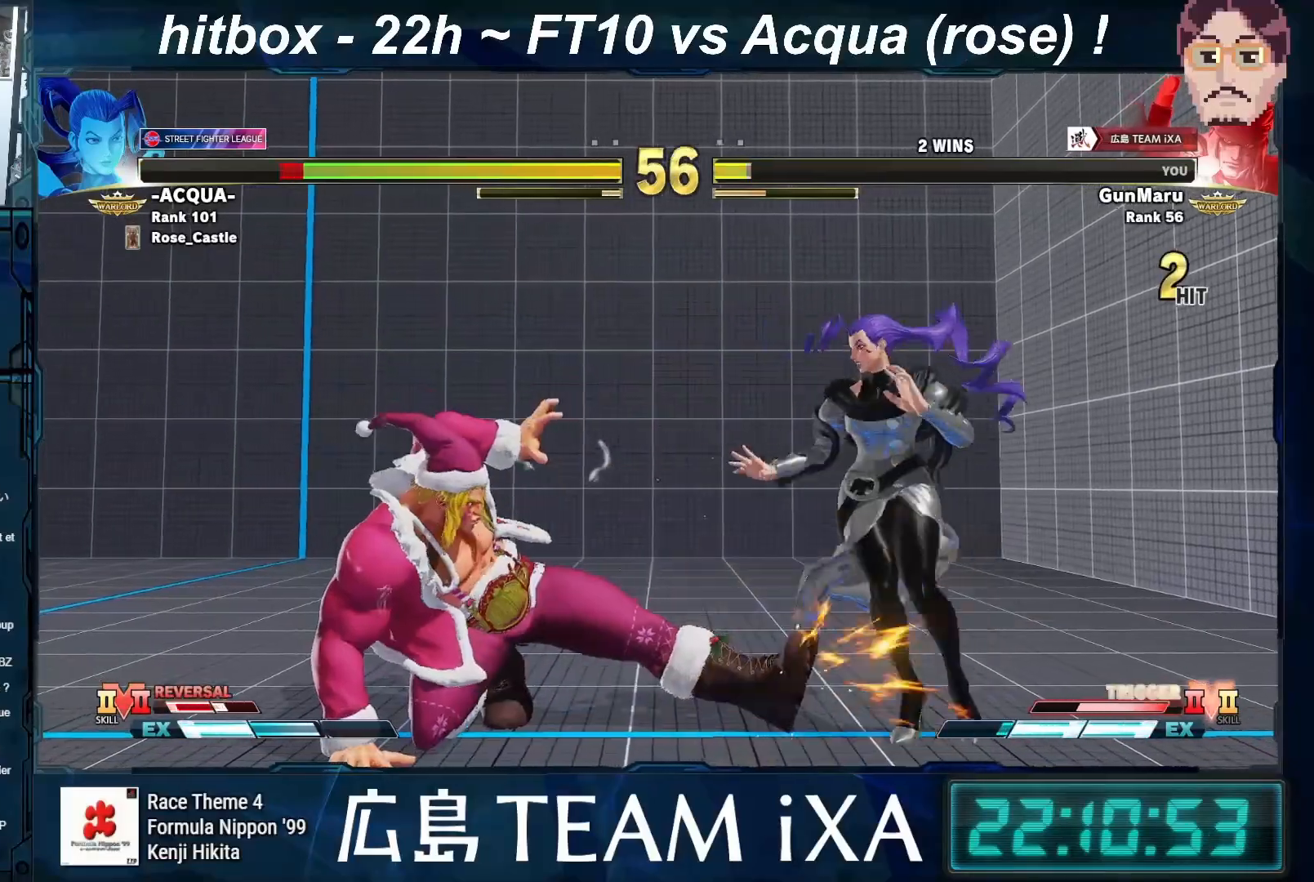
{"buttons": [], "left_stick": "center", "events": [[183, "left_stick", "right"], [400, "left_stick", "down"], [483, "left_stick", "center"]]}
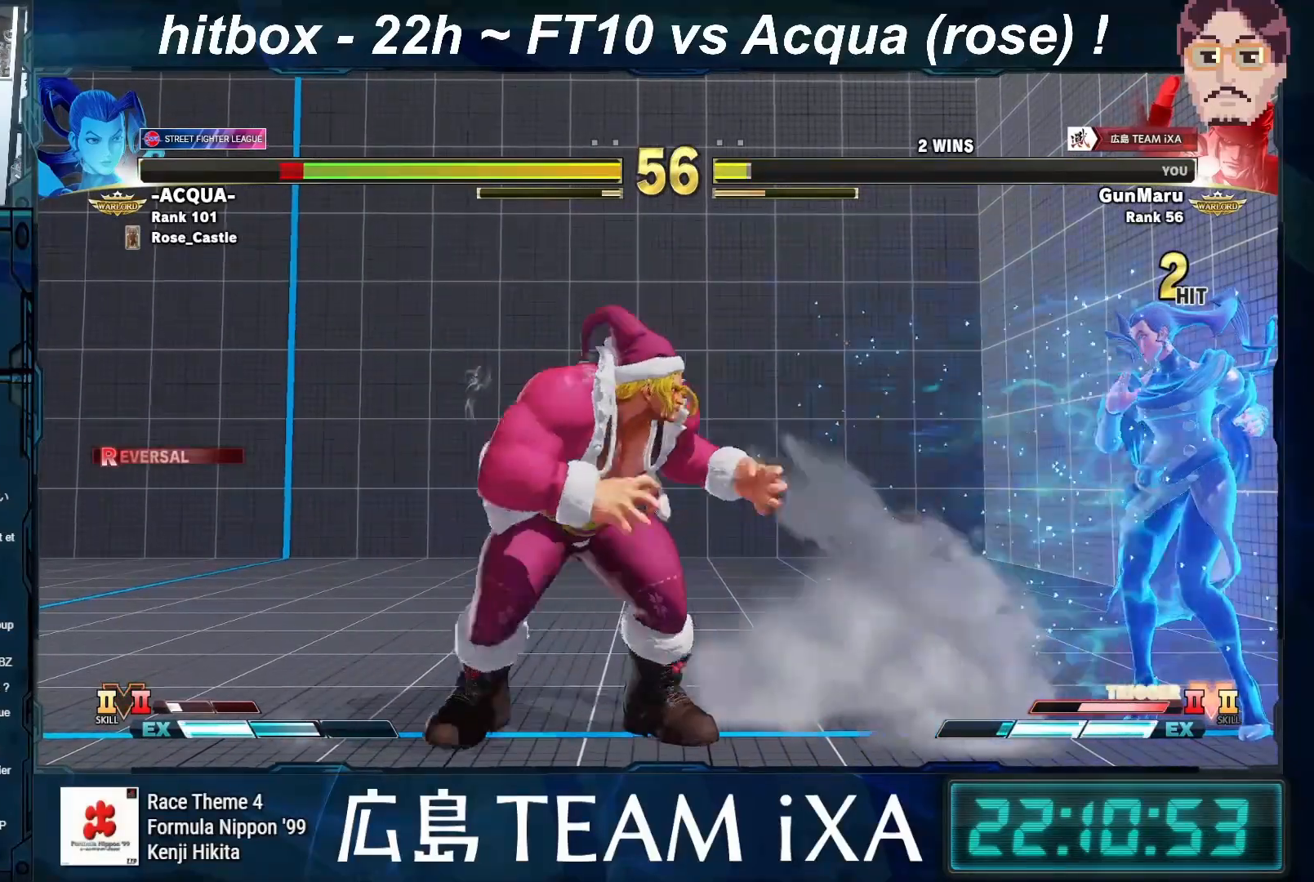
{"buttons": [], "left_stick": "down-left", "events": [[33, "left_stick", "right"], [383, "left_stick", "down-left"]]}
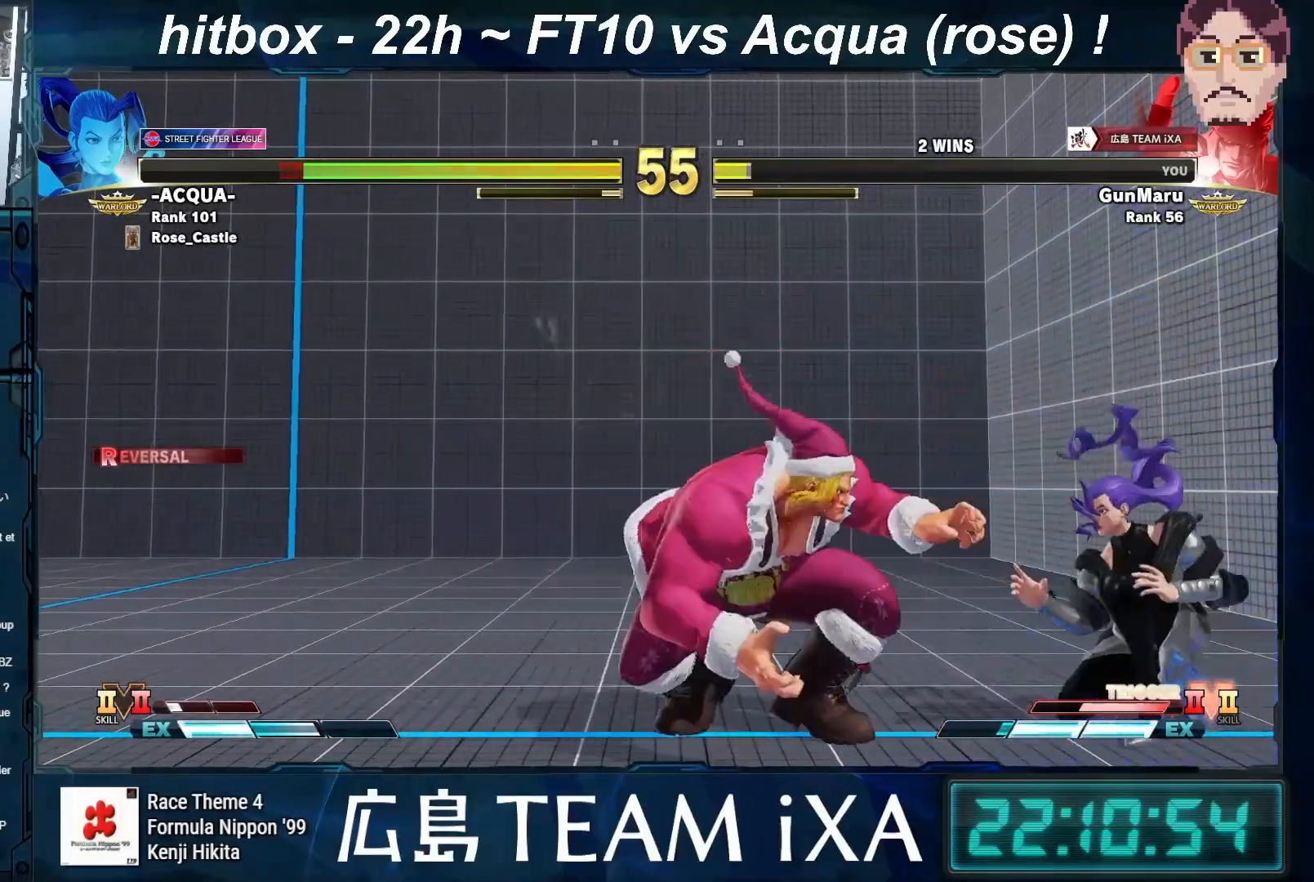
{"buttons": [], "left_stick": "right", "events": [[33, "left_stick", "right"], [200, "left_stick", "down"], [250, "SQUARE", "down"], [250, "left_stick", "down-left"], [350, "SQUARE", "up"], [400, "left_stick", "center"], [483, "left_stick", "right"]]}
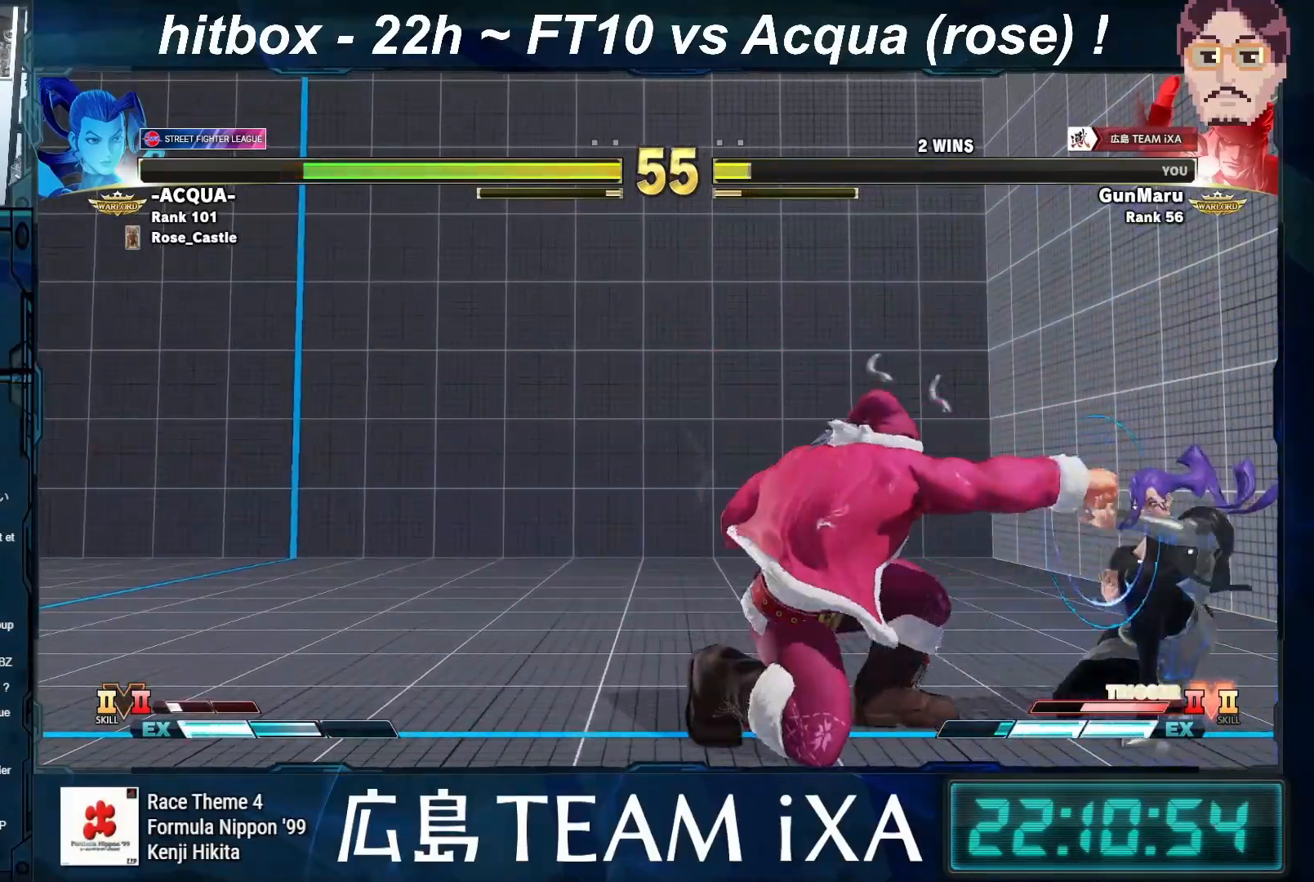
{"buttons": [], "left_stick": "down-left", "events": [[267, "R1", "down"], [317, "left_stick", "left"], [333, "R1", "up"], [400, "R1", "down"], [417, "SQUARE", "down"], [417, "TRIANGLE", "down"], [433, "SQUARE", "up"], [433, "TRIANGLE", "up"], [467, "R1", "up"], [467, "left_stick", "down-left"]]}
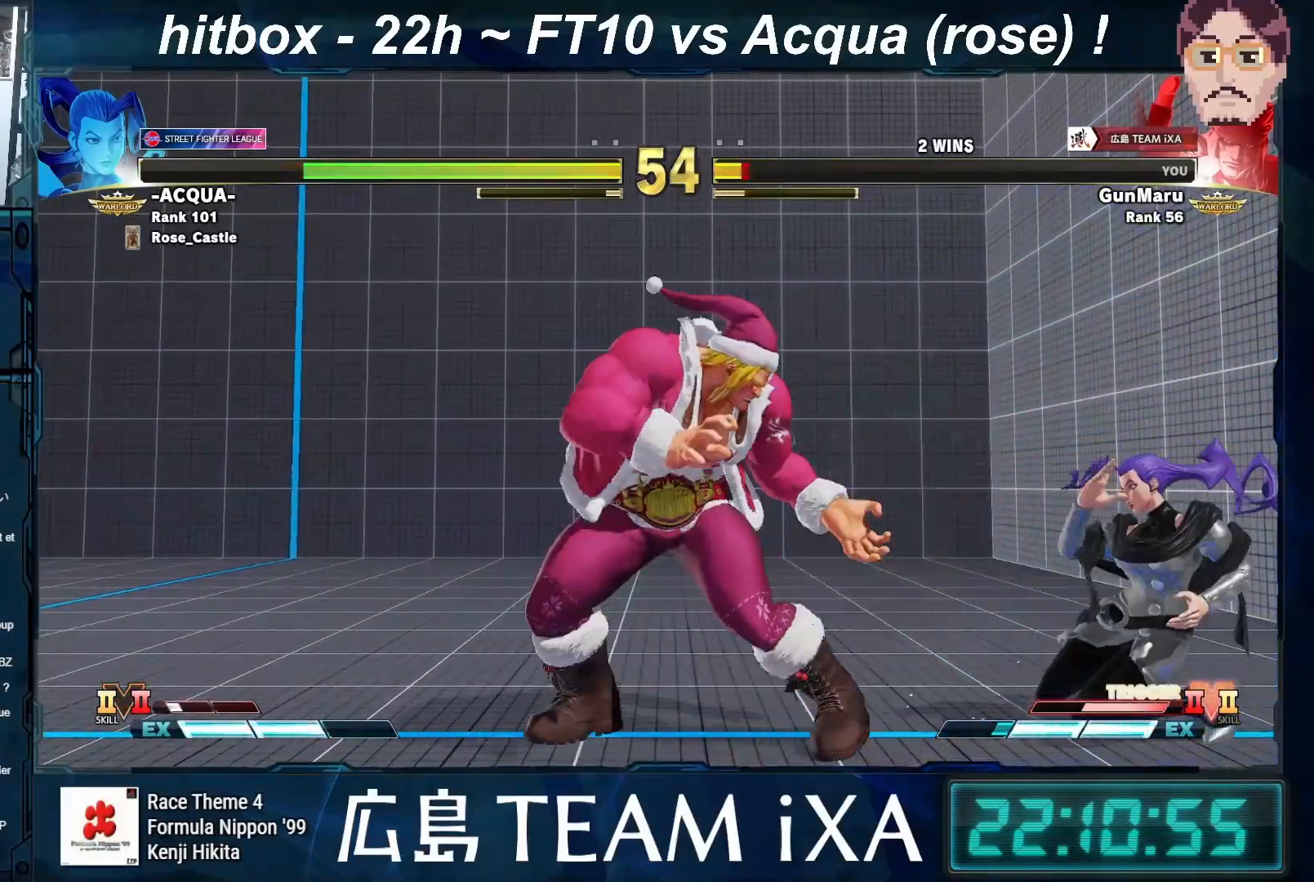
{"buttons": [], "left_stick": "down-left", "events": []}
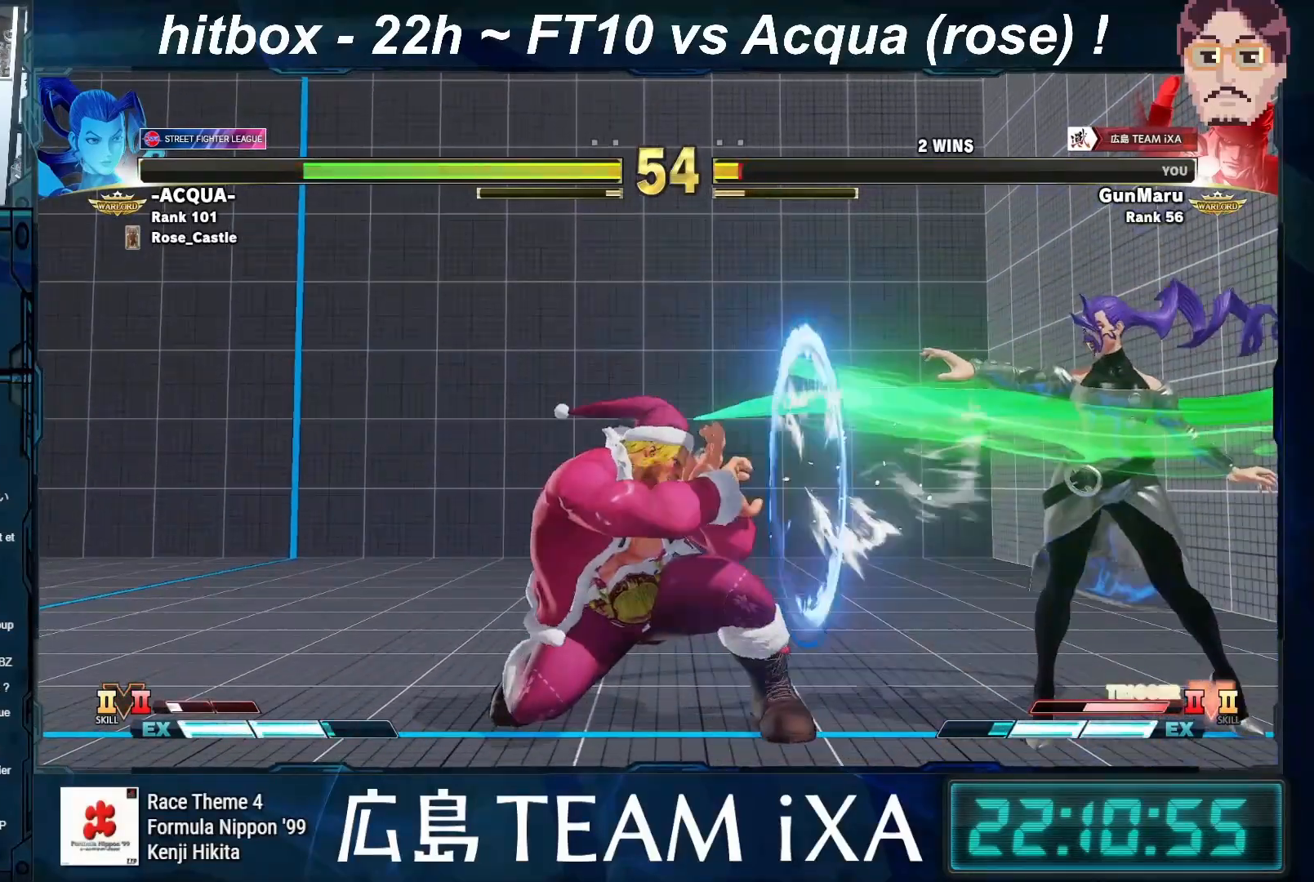
{"buttons": [], "left_stick": "left", "events": [[267, "left_stick", "up-left"], [333, "CIRCLE", "down"], [333, "CROSS", "down"], [367, "left_stick", "left"], [400, "CIRCLE", "up"], [400, "CROSS", "up"]]}
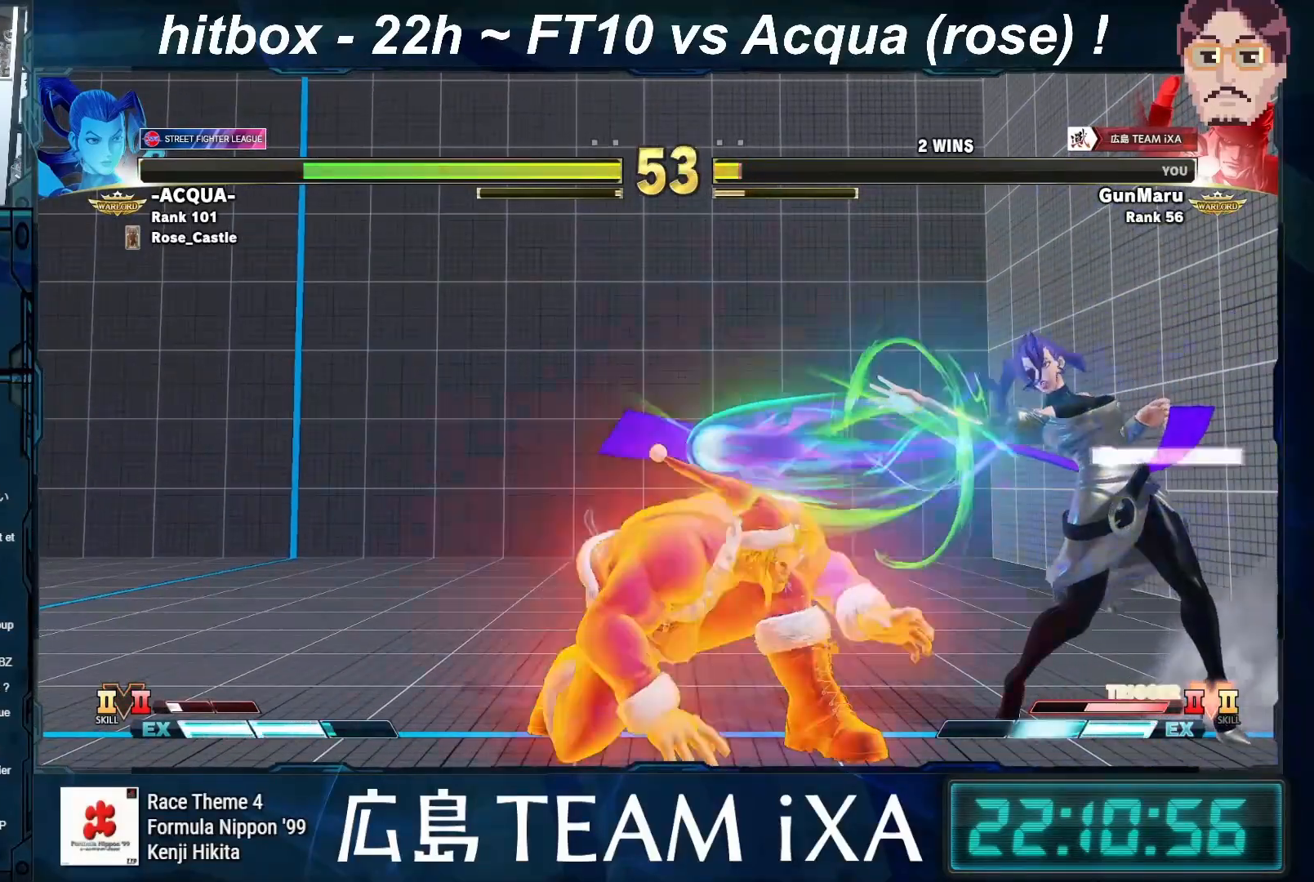
{"buttons": [], "left_stick": "center", "events": [[67, "left_stick", "right"], [217, "left_stick", "down-left"], [483, "left_stick", "center"]]}
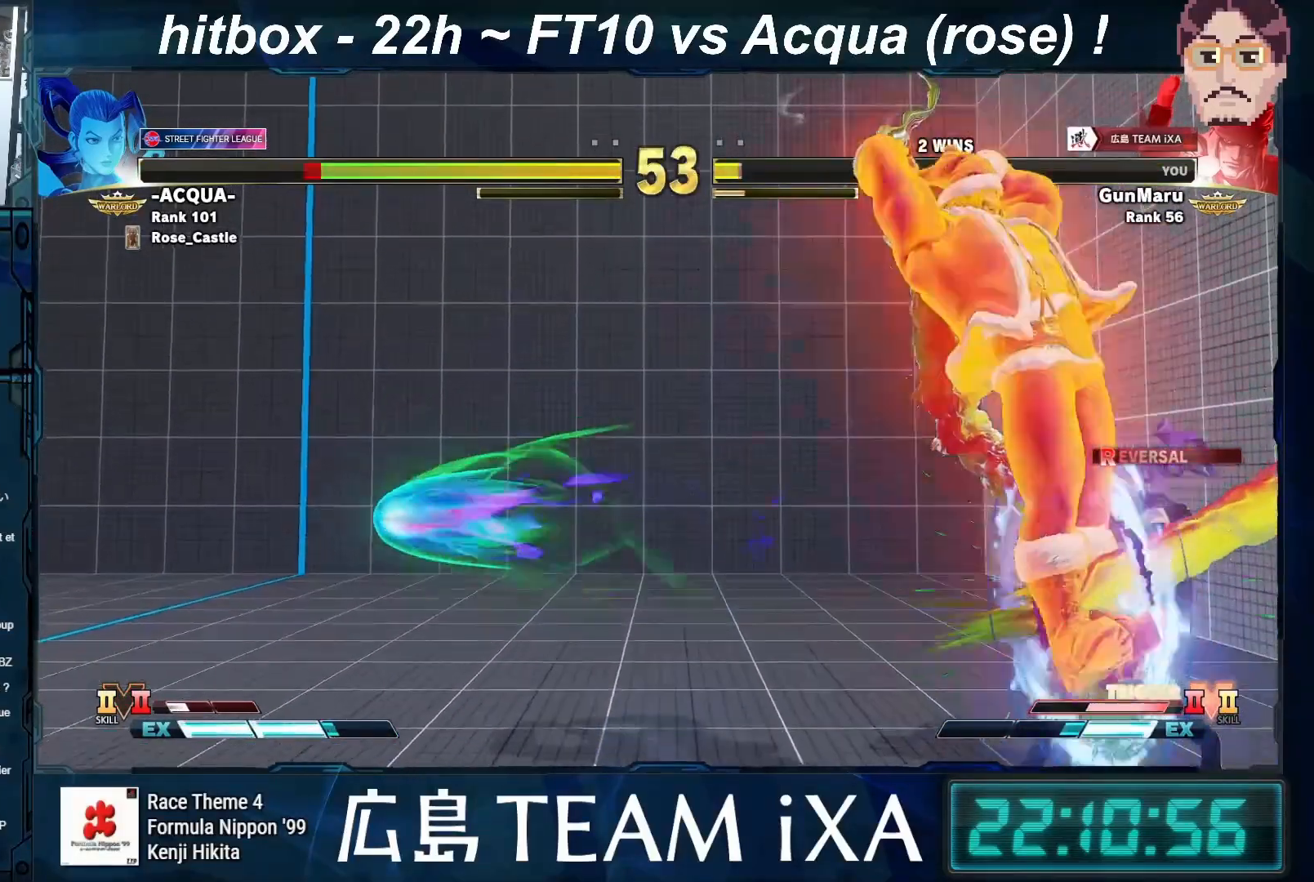
{"buttons": [], "left_stick": "left", "events": [[367, "left_stick", "right"], [450, "R1", "down"], [500, "R1", "up"], [500, "left_stick", "left"]]}
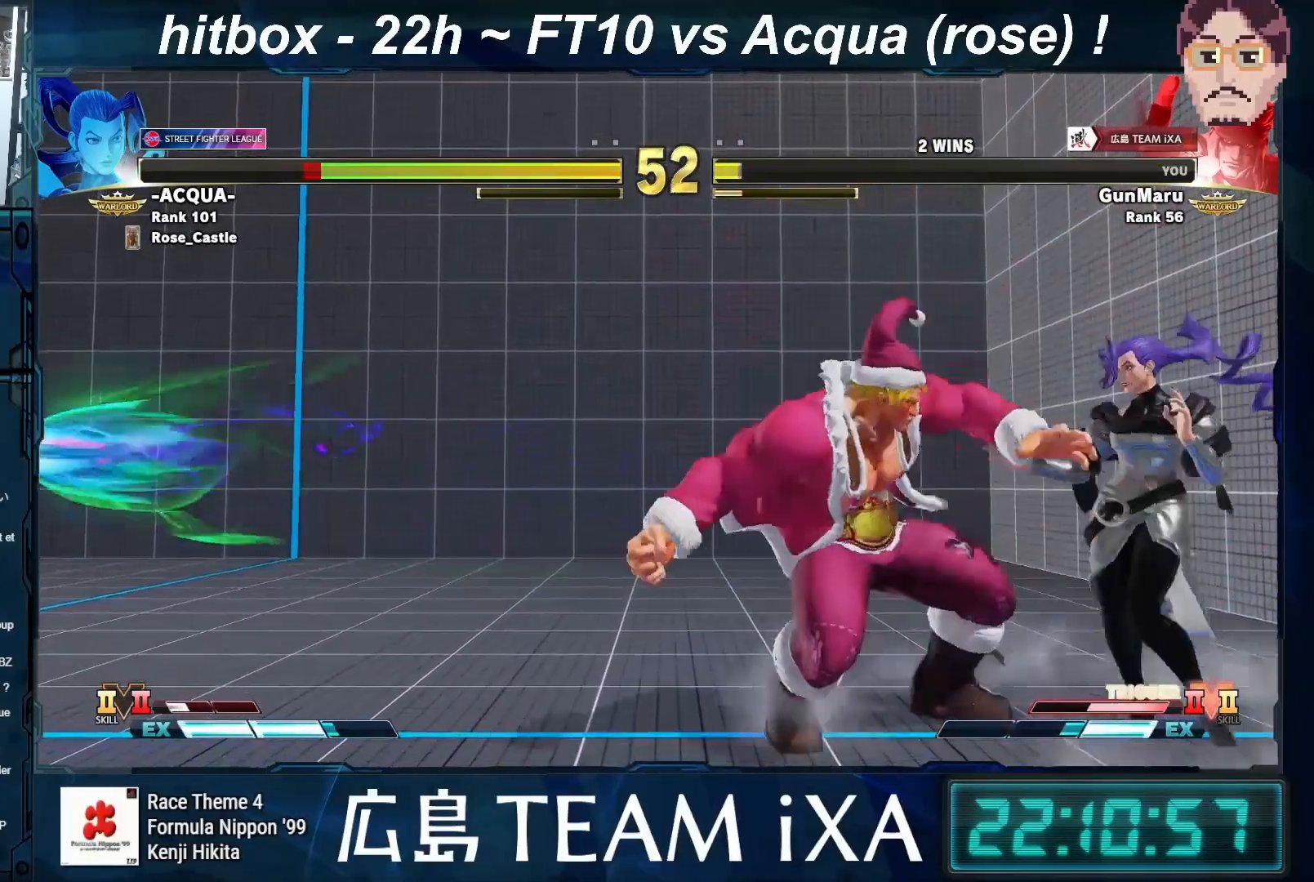
{"buttons": [], "left_stick": "right", "events": [[83, "R1", "down"], [83, "SQUARE", "down"], [83, "TRIANGLE", "down"], [150, "TRIANGLE", "up"], [167, "SQUARE", "up"], [183, "R1", "up"], [317, "left_stick", "center"], [400, "left_stick", "right"]]}
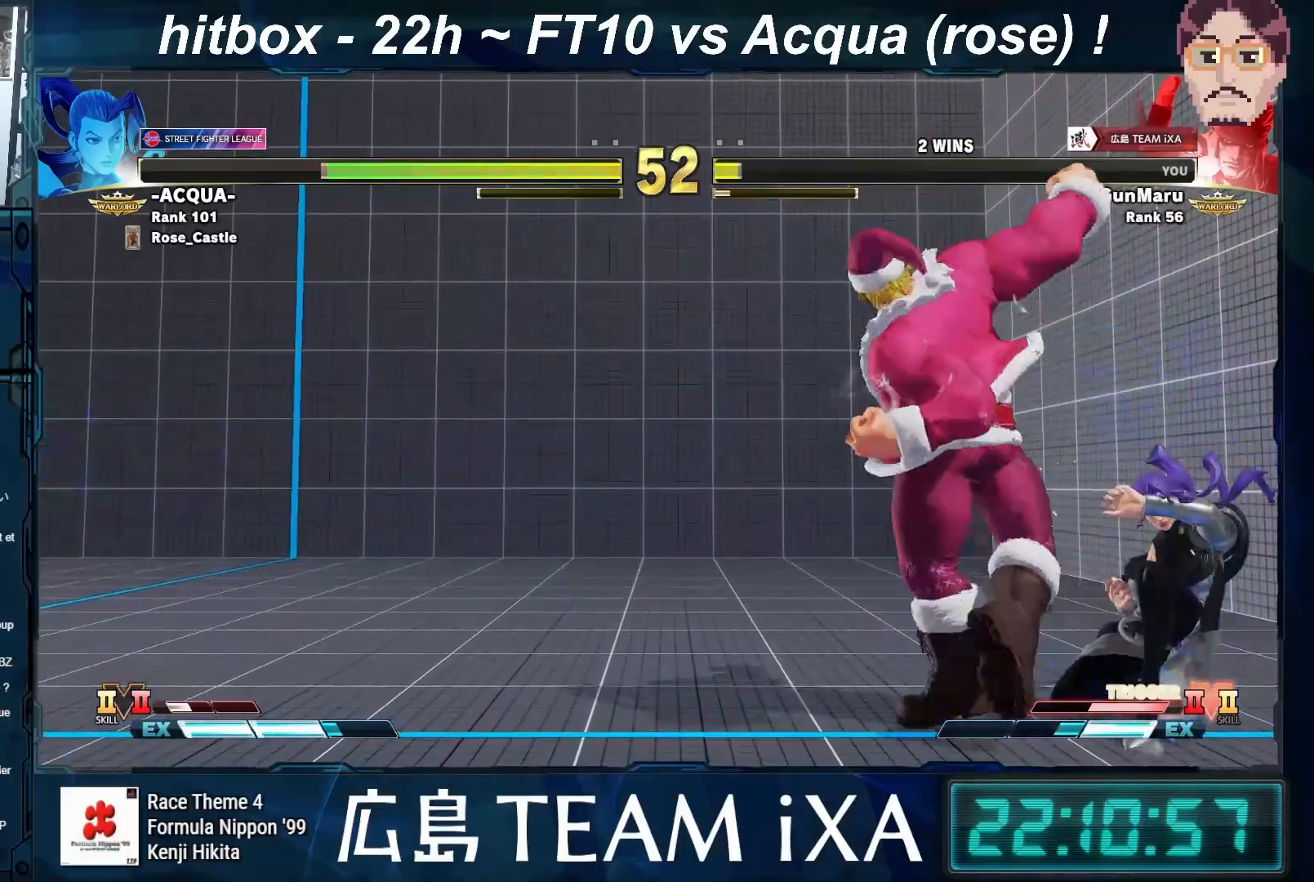
{"buttons": [], "left_stick": "down-left", "events": [[33, "left_stick", "down"], [117, "left_stick", "left"], [167, "SQUARE", "down"], [200, "SQUARE", "up"], [217, "left_stick", "down-left"], [233, "SQUARE", "down"], [250, "SQUARE", "up"], [383, "SQUARE", "down"], [450, "SQUARE", "up"]]}
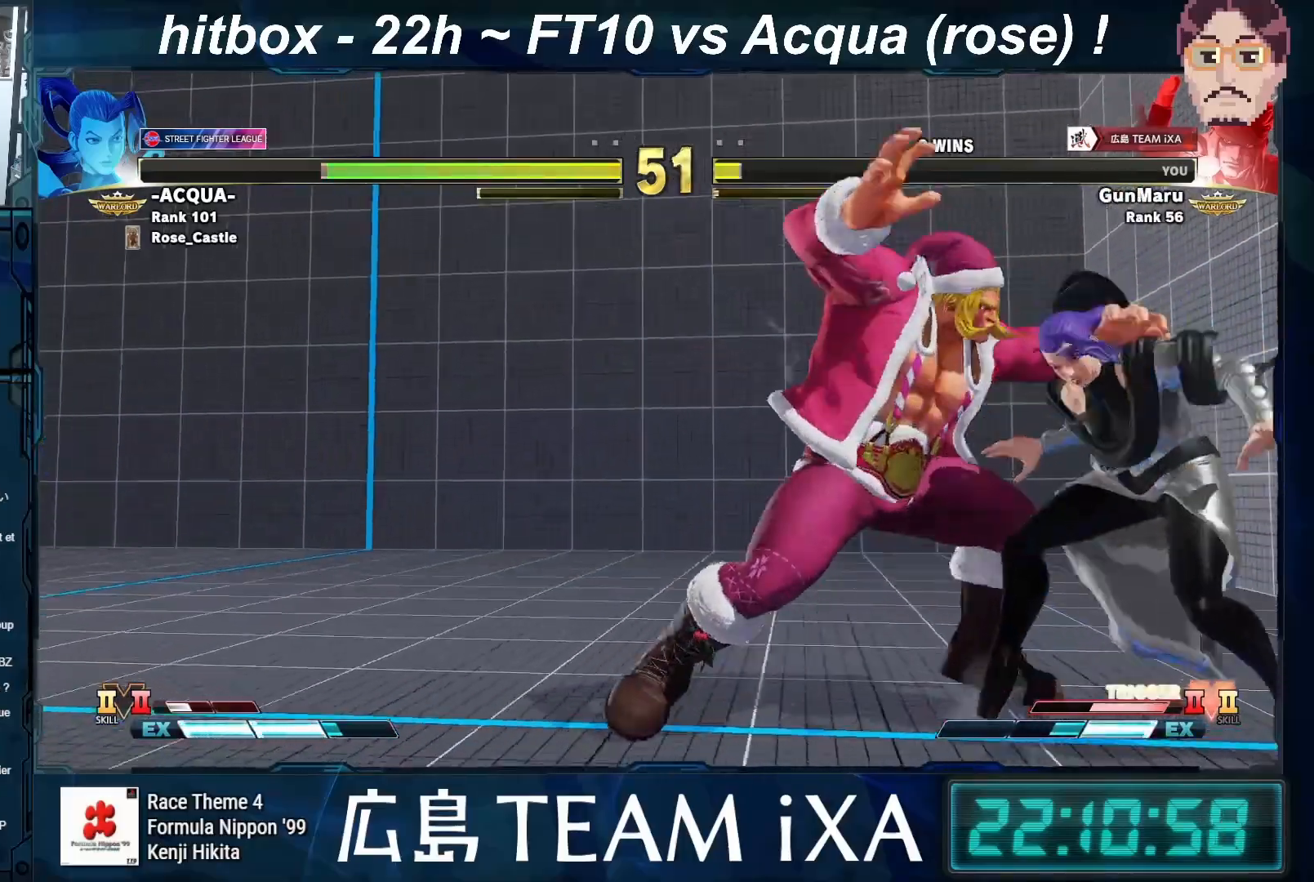
{"buttons": ["SQUARE", "TRIANGLE", "R1"], "left_stick": "right", "events": [[100, "R1", "down"], [117, "TRIANGLE", "down"], [167, "SQUARE", "down"], [200, "R1", "up"], [200, "TRIANGLE", "up"], [233, "SQUARE", "up"], [317, "R1", "down"], [317, "TRIANGLE", "down"], [333, "SQUARE", "down"], [467, "left_stick", "right"]]}